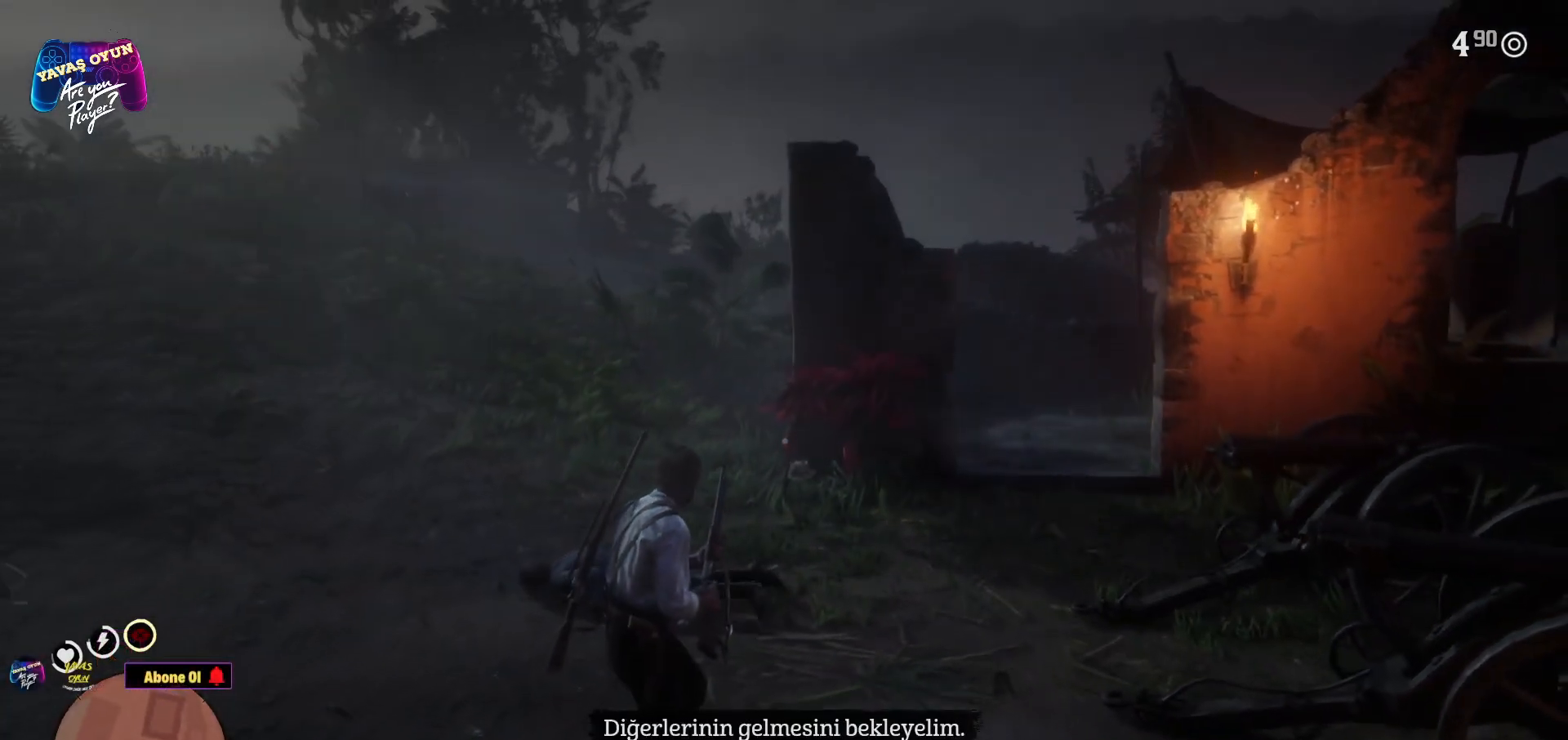
Gameplay with a controller (Xbox layout); each line is a JSON object with the inputs held at the frame after it. "events" lists button and stick changes between this image and that frame as [ms after this image, input, new state], when the widget could be followed in between.
{"buttons": [], "left_stick": "up-left", "right_stick": "center", "events": [[100, "left_stick", "up-left"]]}
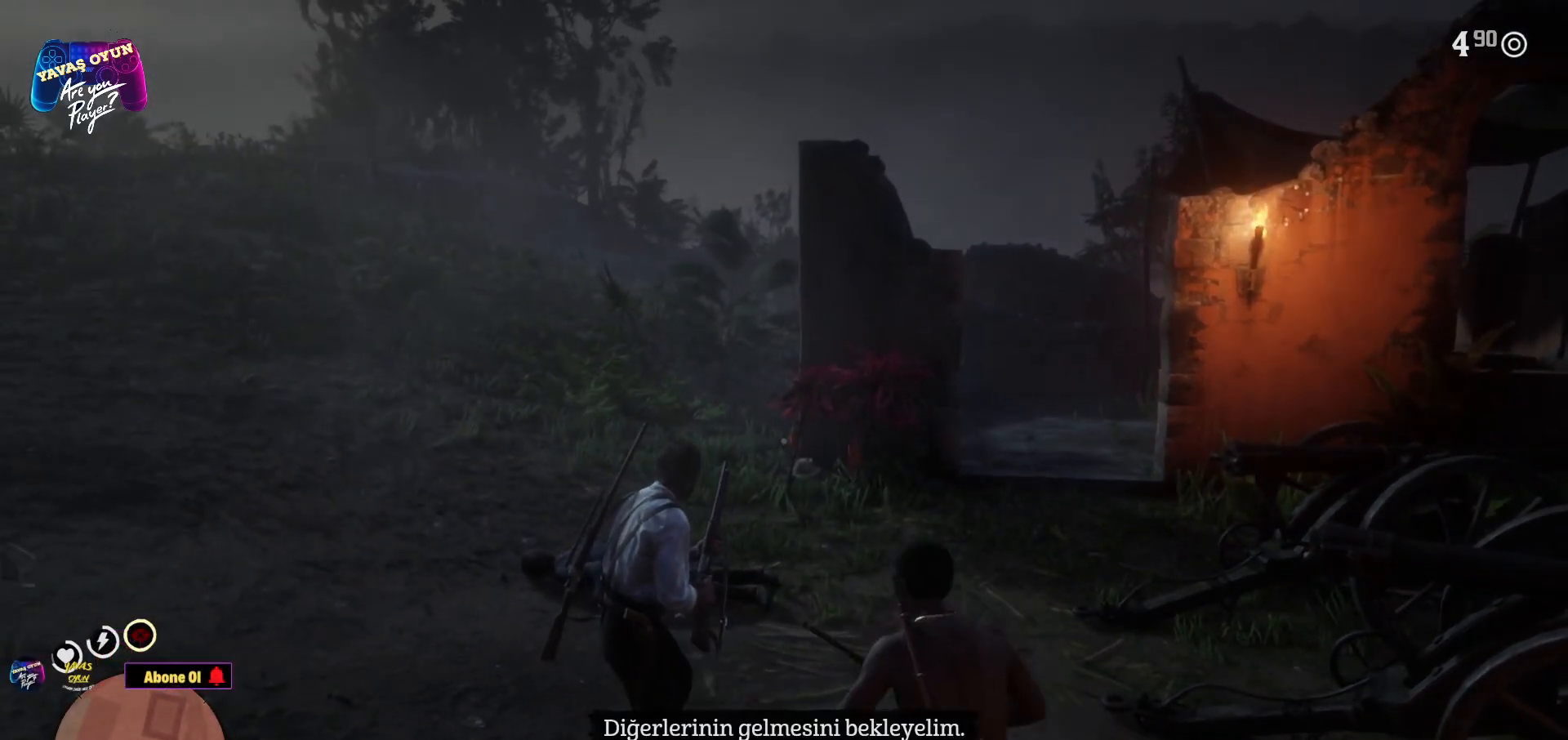
{"buttons": ["A"], "left_stick": "up-left", "right_stick": "center", "events": [[133, "A", "down"], [150, "A", "up"], [200, "A", "down"], [233, "A", "up"], [450, "A", "down"]]}
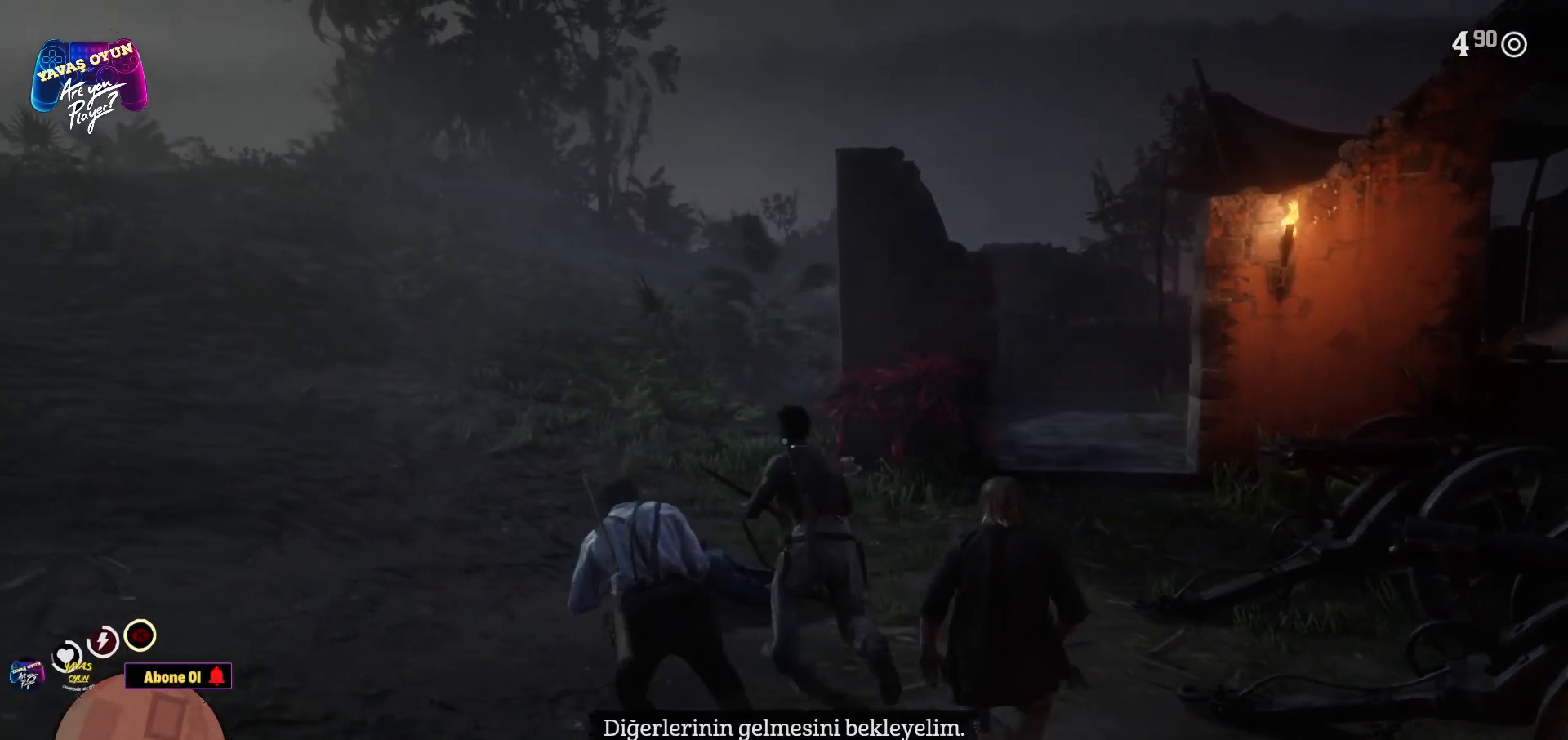
{"buttons": [], "left_stick": "up", "right_stick": "center", "events": [[33, "A", "up"], [117, "right_stick", "left"], [233, "left_stick", "up"], [383, "right_stick", "center"]]}
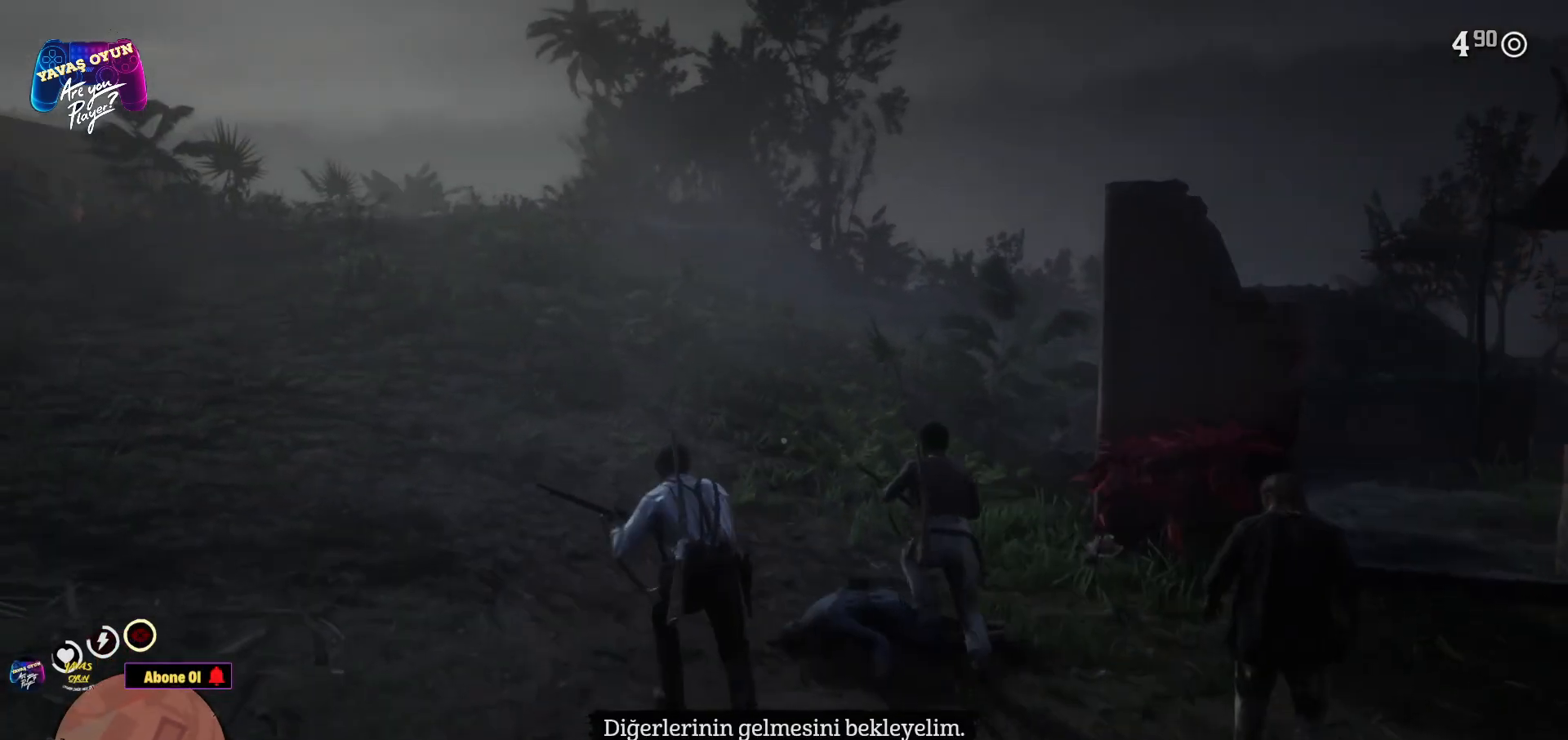
{"buttons": [], "left_stick": "up", "right_stick": "down-right", "events": [[17, "A", "down"], [167, "A", "up"], [233, "A", "down"], [333, "A", "up"], [450, "right_stick", "down-right"]]}
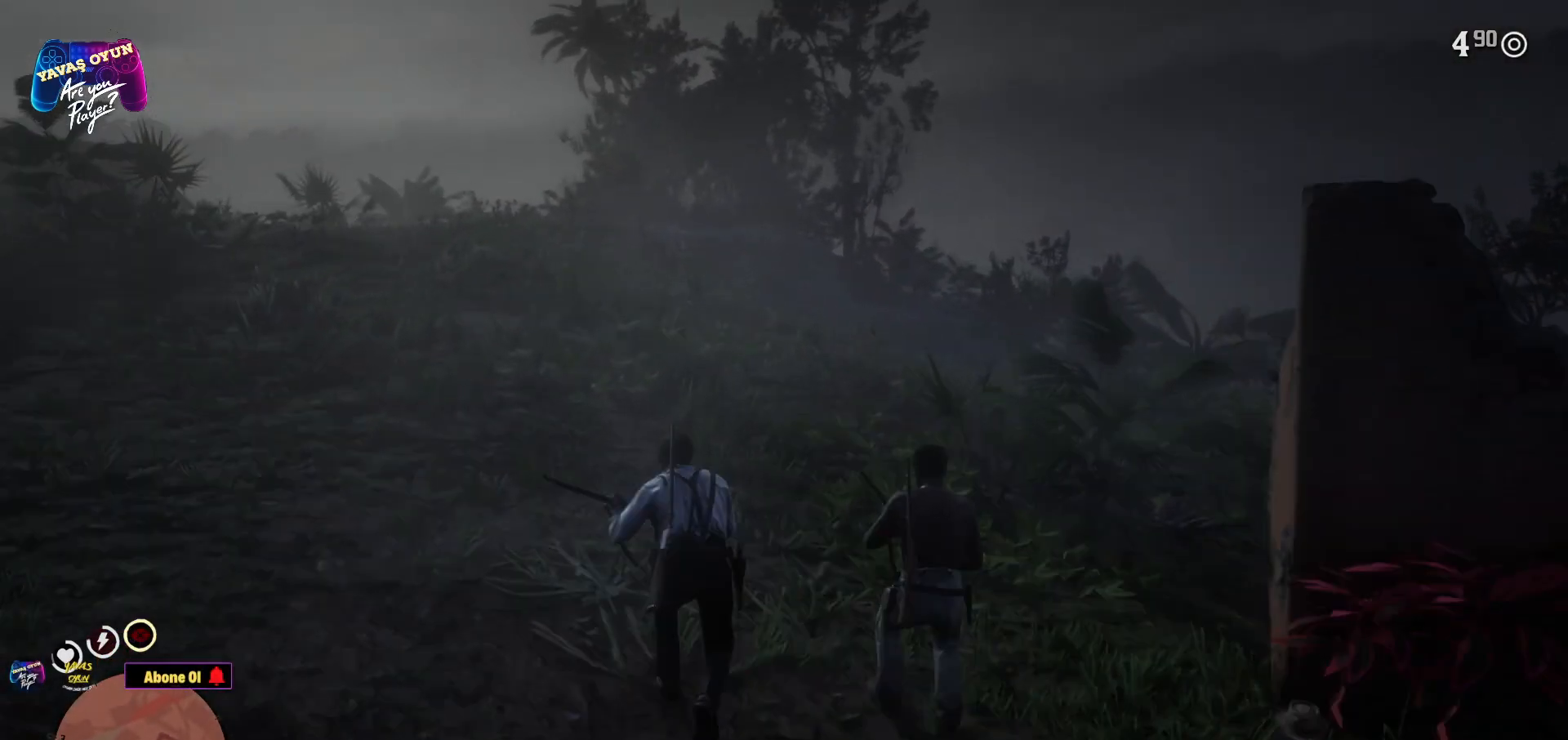
{"buttons": [], "left_stick": "up", "right_stick": "right", "events": [[317, "right_stick", "right"]]}
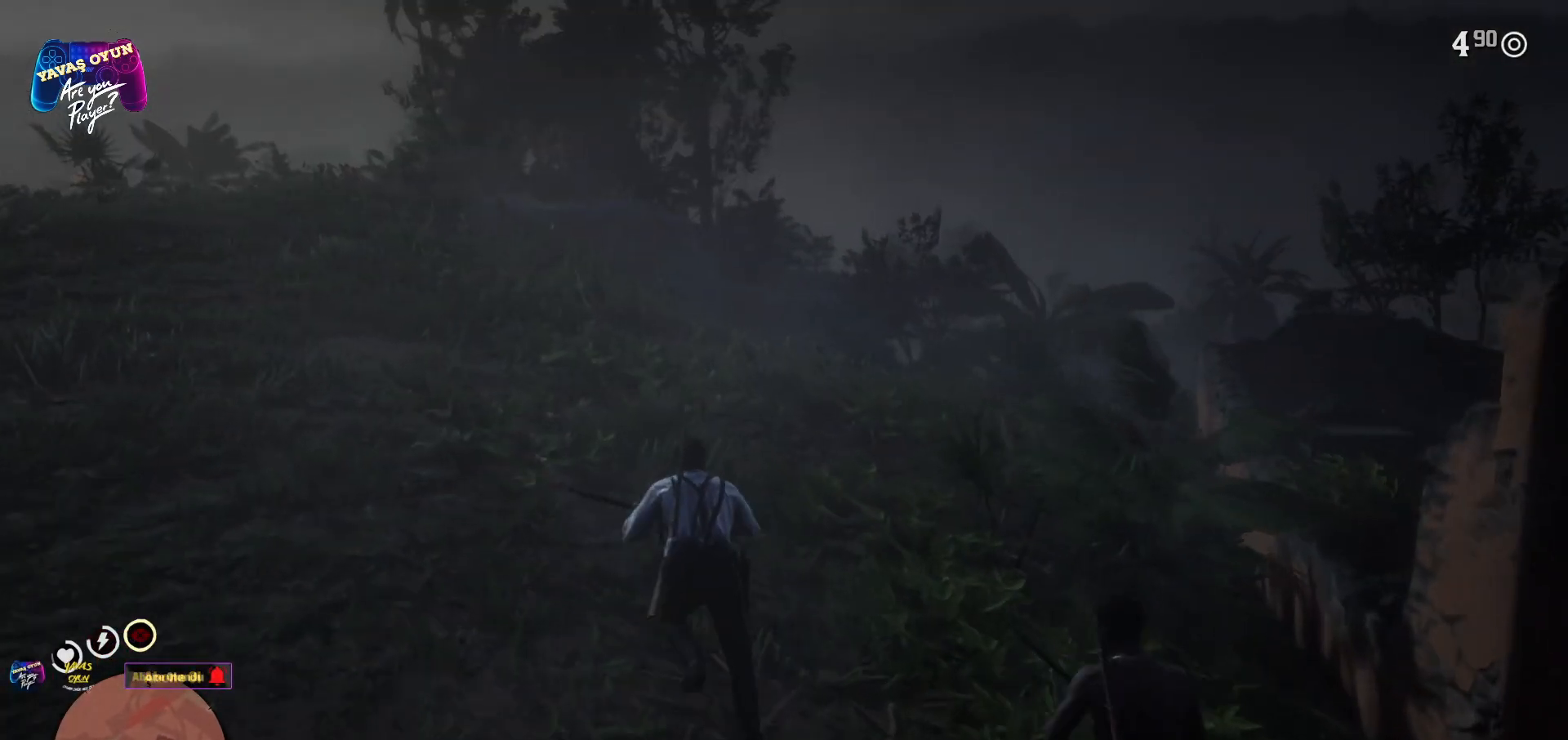
{"buttons": [], "left_stick": "up-left", "right_stick": "center", "events": [[33, "left_stick", "up-left"], [33, "right_stick", "center"]]}
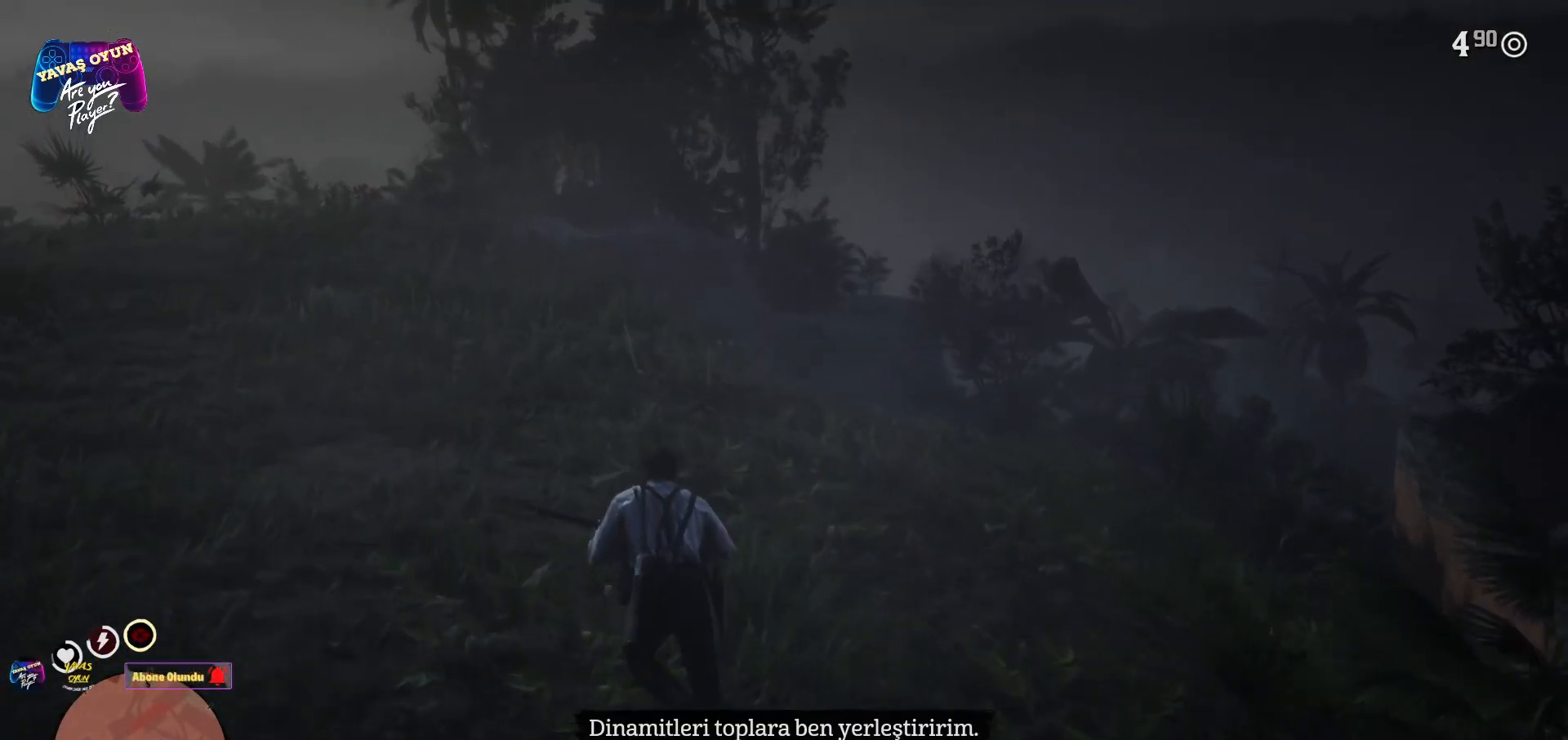
{"buttons": [], "left_stick": "up-left", "right_stick": "center", "events": []}
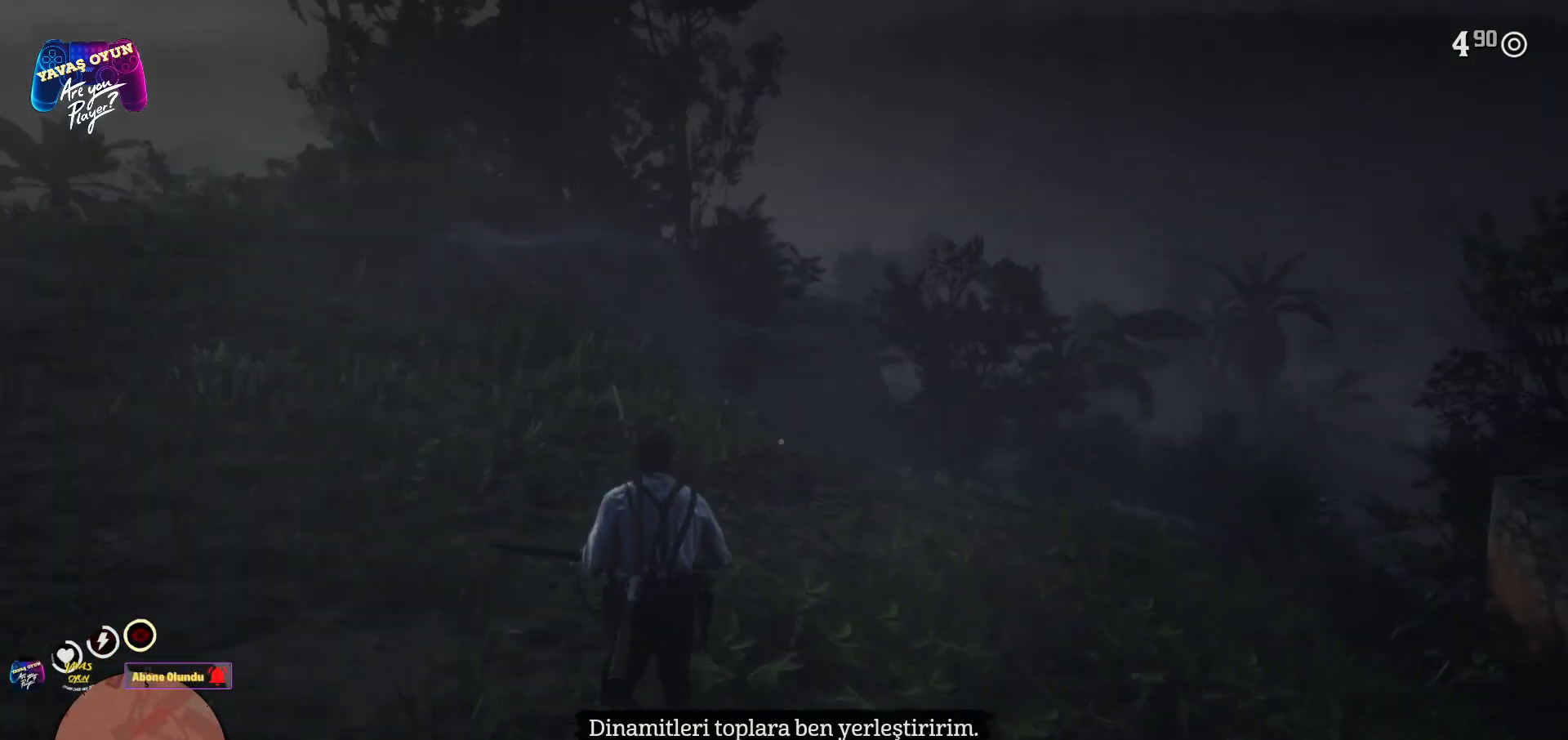
{"buttons": [], "left_stick": "center", "right_stick": "center", "events": [[383, "left_stick", "center"]]}
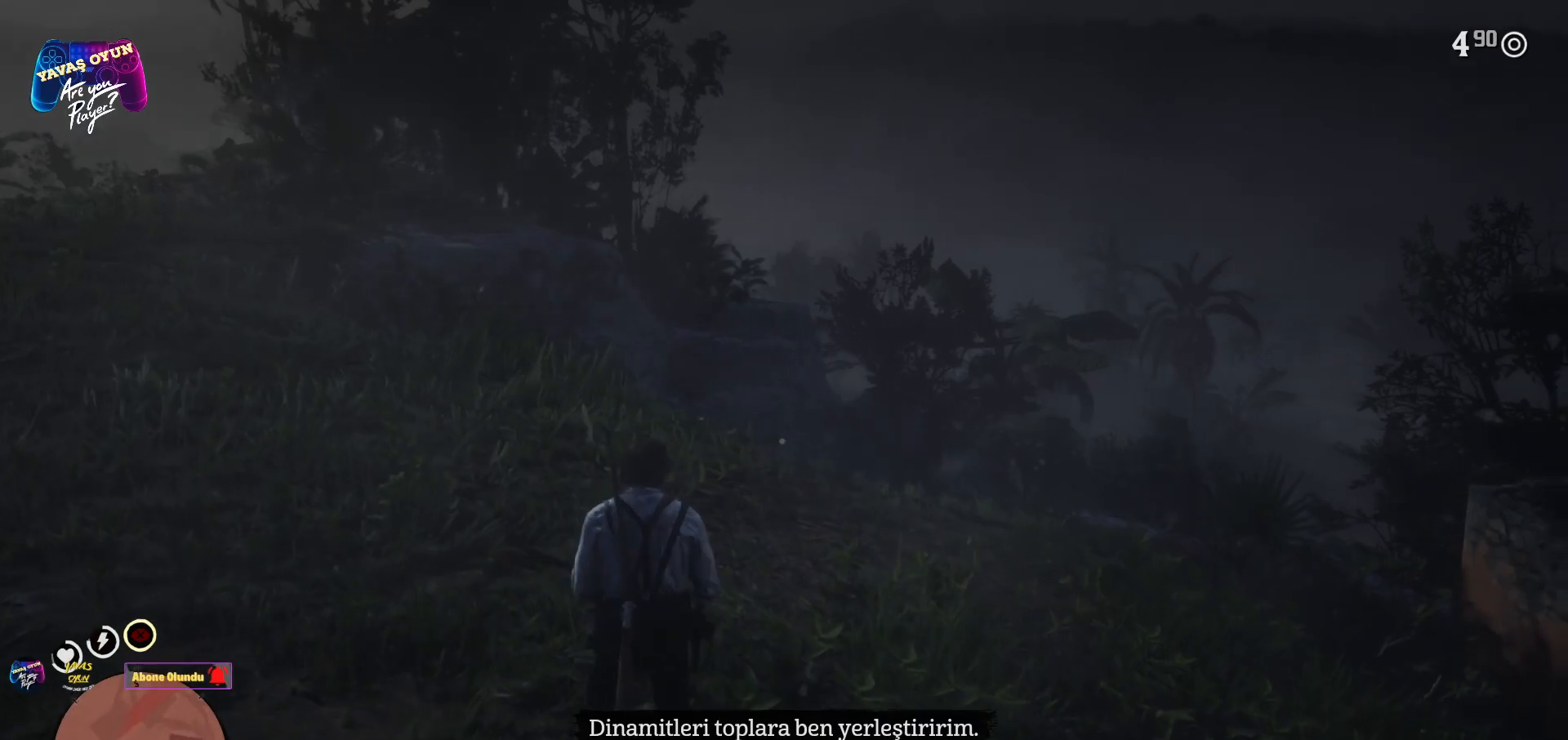
{"buttons": [], "left_stick": "center", "right_stick": "left", "events": [[217, "right_stick", "left"]]}
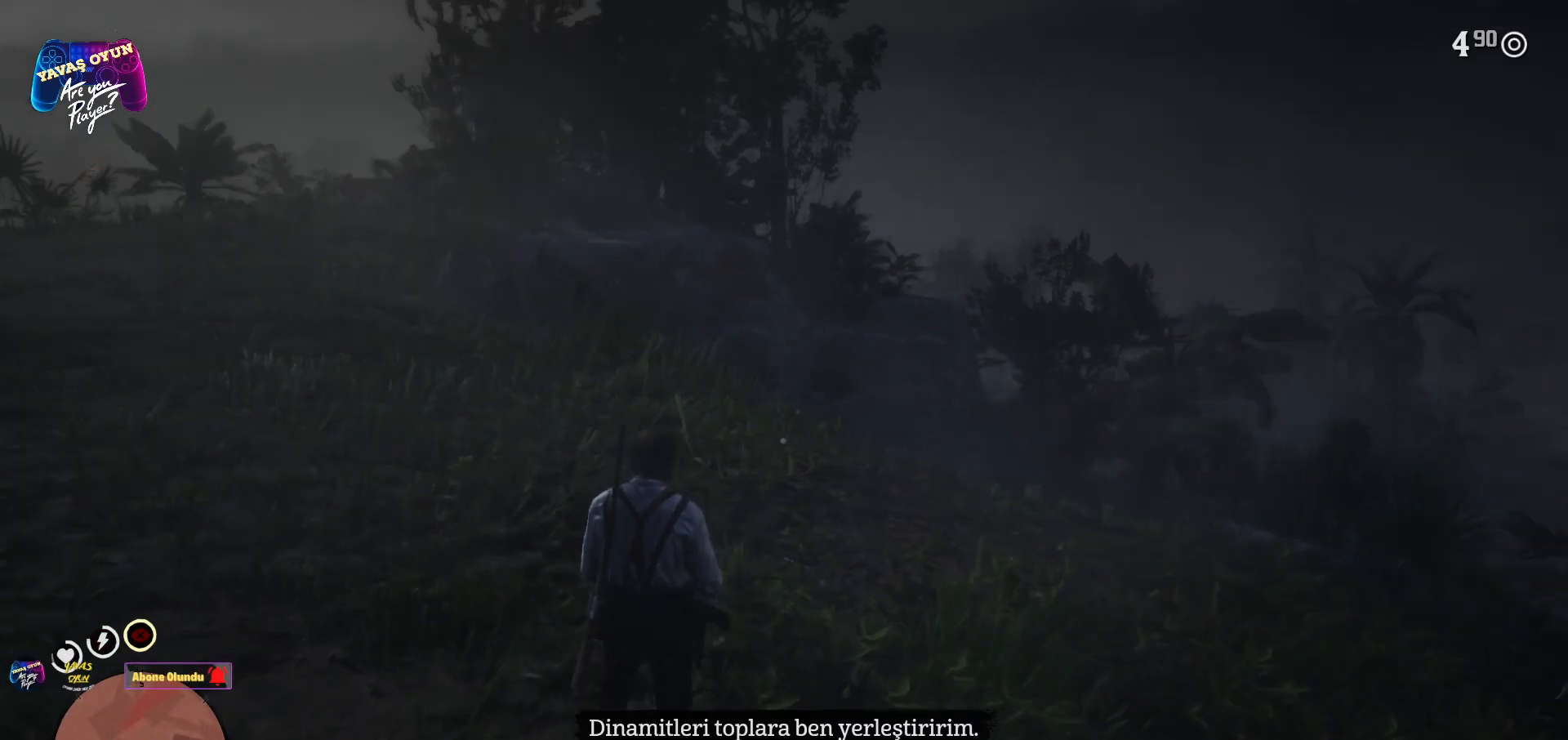
{"buttons": [], "left_stick": "center", "right_stick": "left", "events": []}
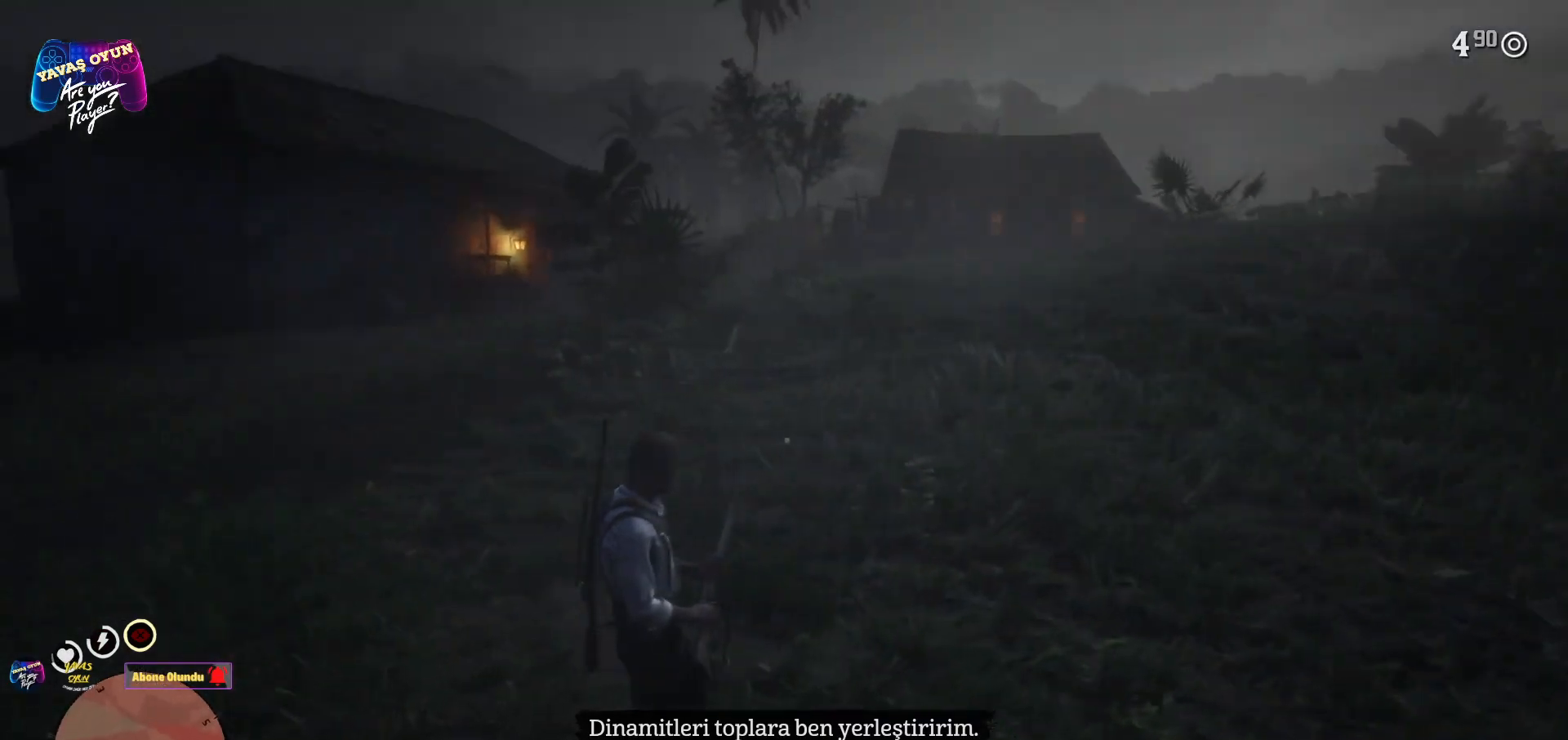
{"buttons": [], "left_stick": "center", "right_stick": "left", "events": []}
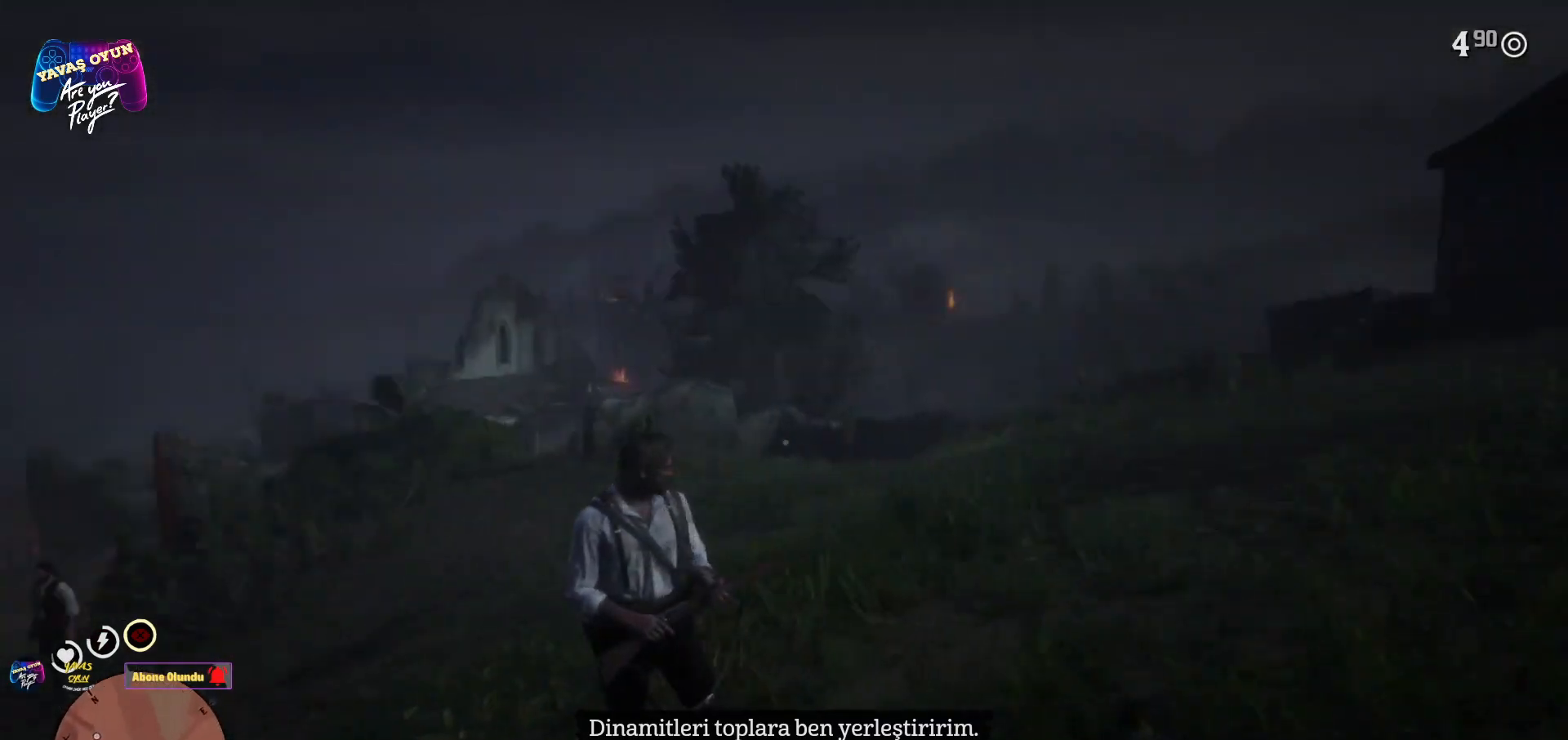
{"buttons": [], "left_stick": "up-right", "right_stick": "center", "events": [[100, "left_stick", "up-right"], [417, "right_stick", "center"]]}
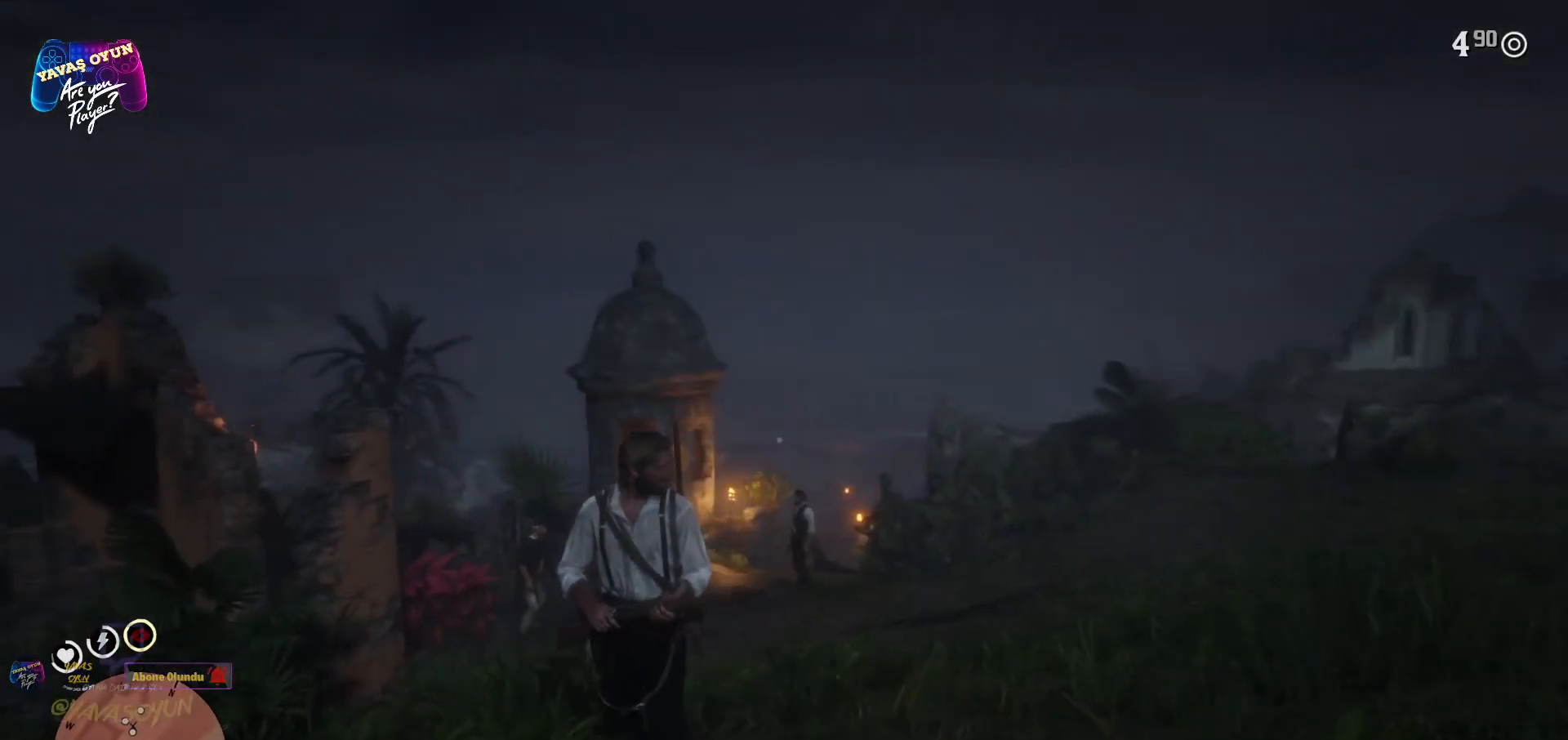
{"buttons": [], "left_stick": "up-right", "right_stick": "center", "events": [[33, "right_stick", "down-left"], [267, "right_stick", "center"]]}
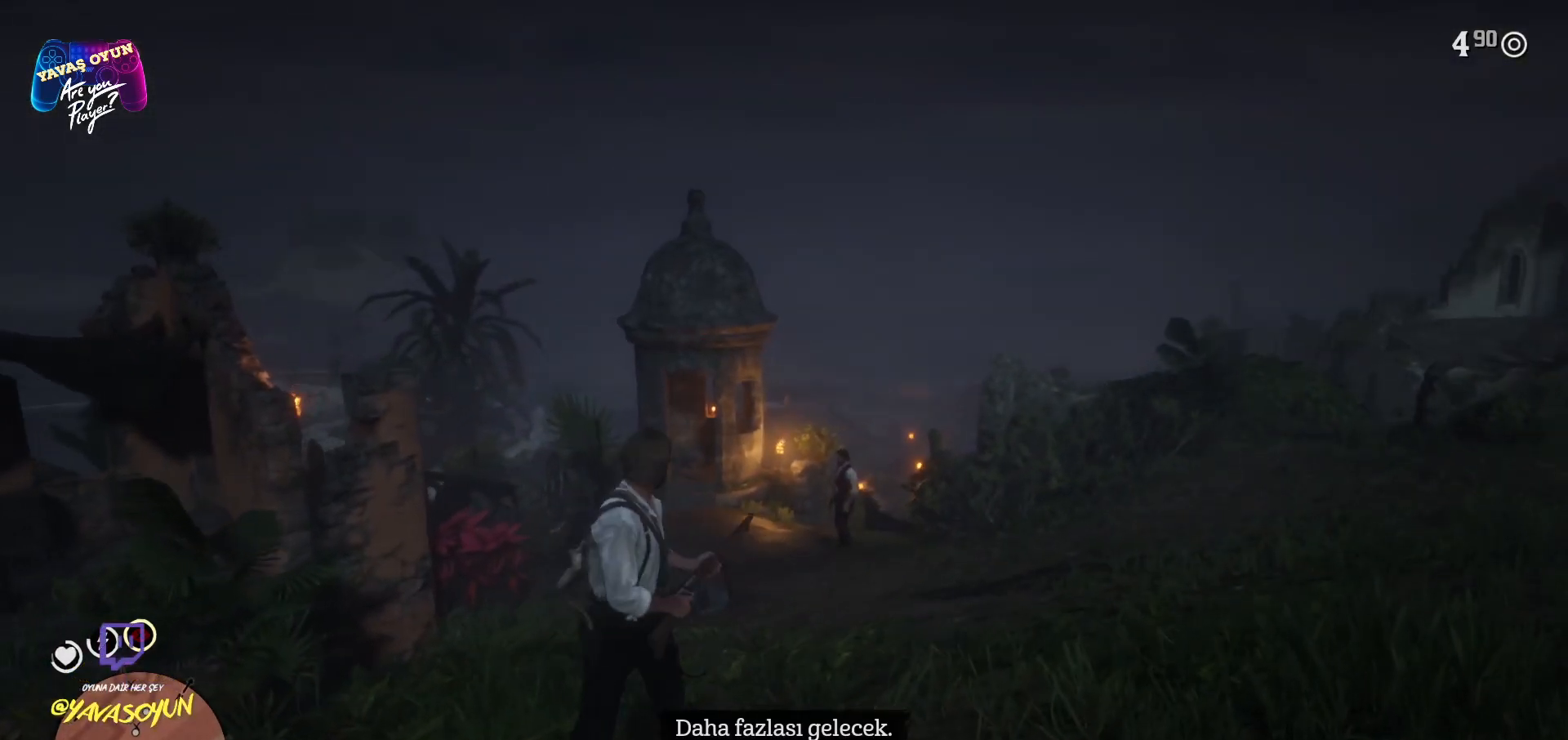
{"buttons": [], "left_stick": "up", "right_stick": "down-left", "events": [[300, "left_stick", "up"], [350, "right_stick", "down-left"]]}
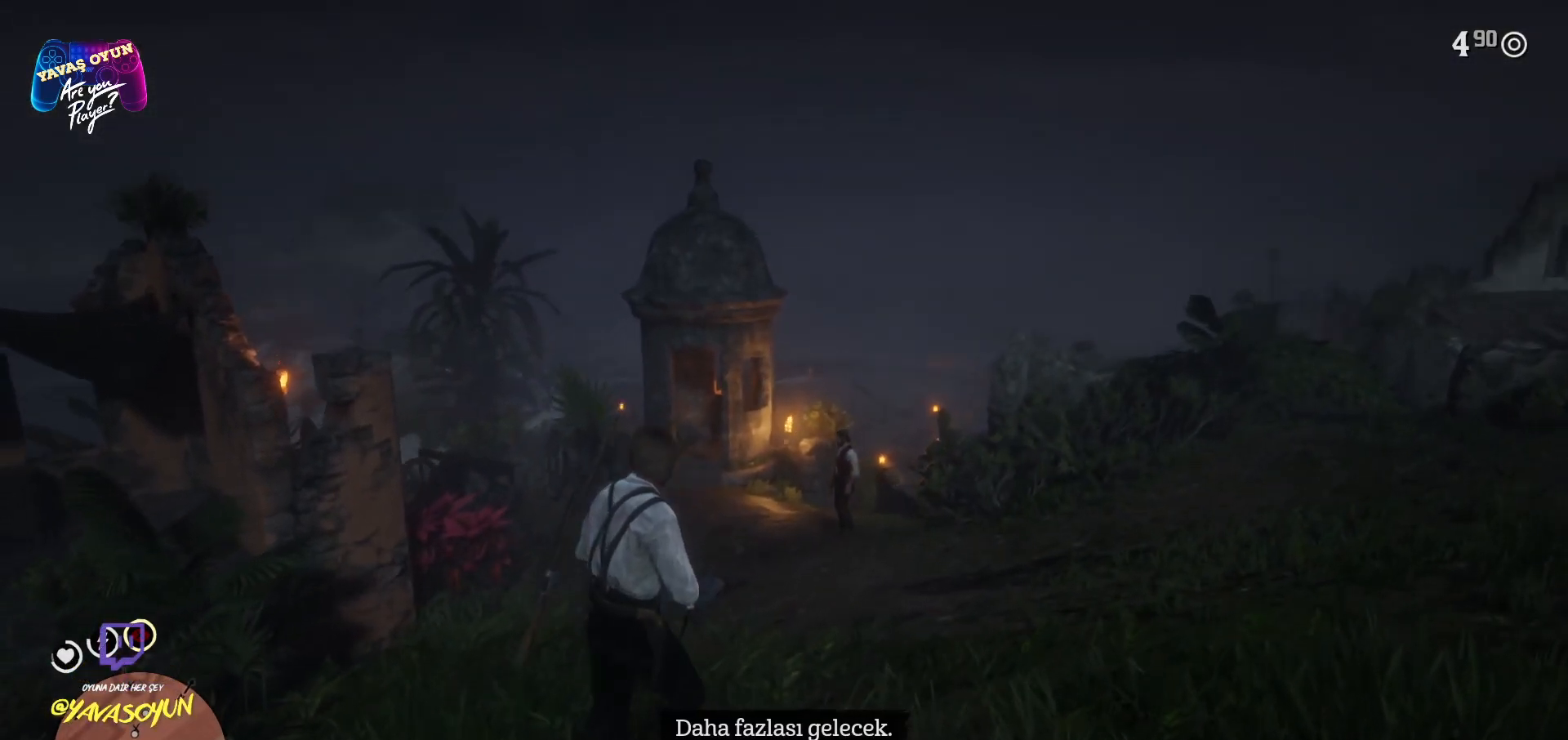
{"buttons": [], "left_stick": "up", "right_stick": "center", "events": [[233, "right_stick", "center"], [367, "A", "down"], [500, "A", "up"]]}
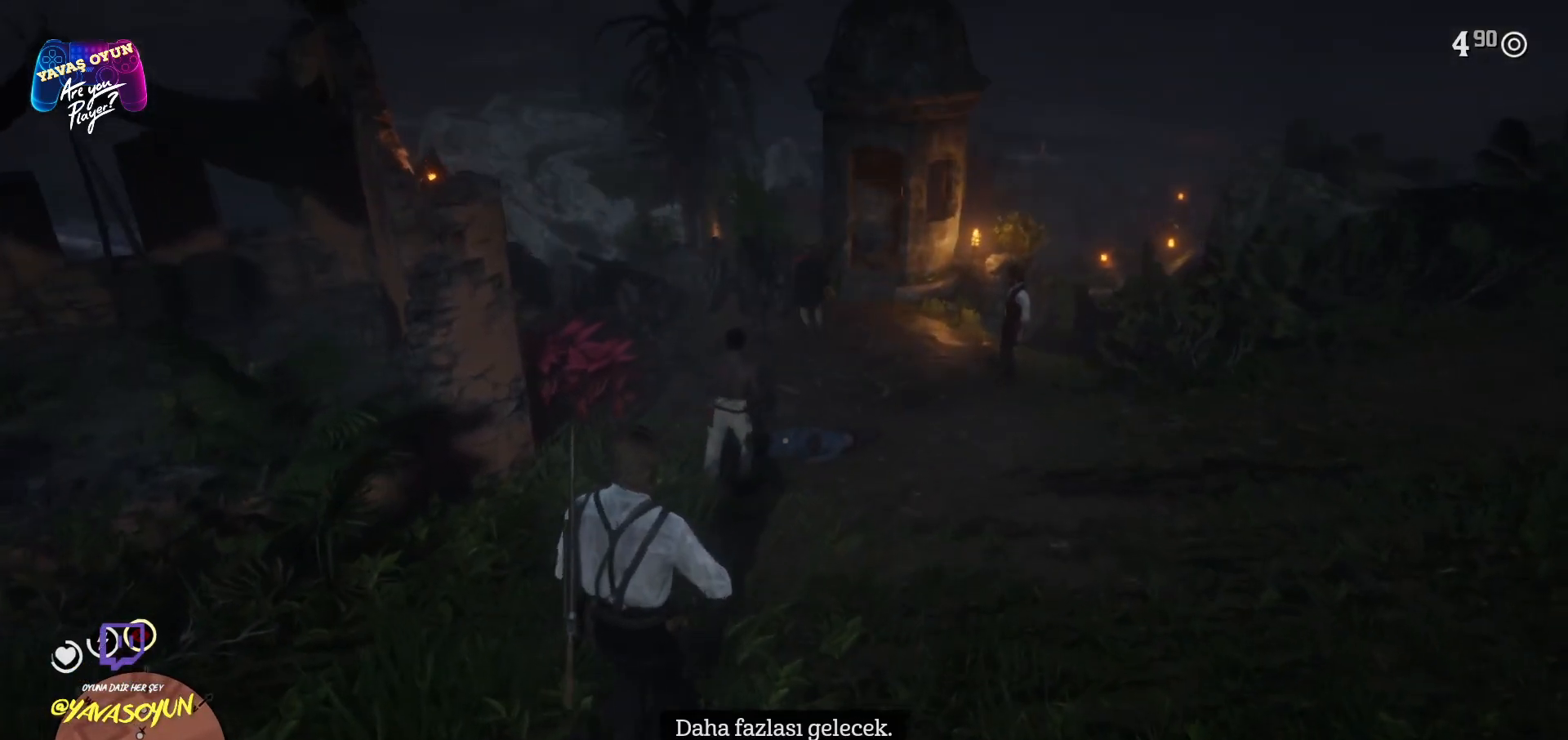
{"buttons": [], "left_stick": "up", "right_stick": "center", "events": [[33, "A", "down"], [183, "A", "up"], [200, "A", "down"], [350, "A", "up"]]}
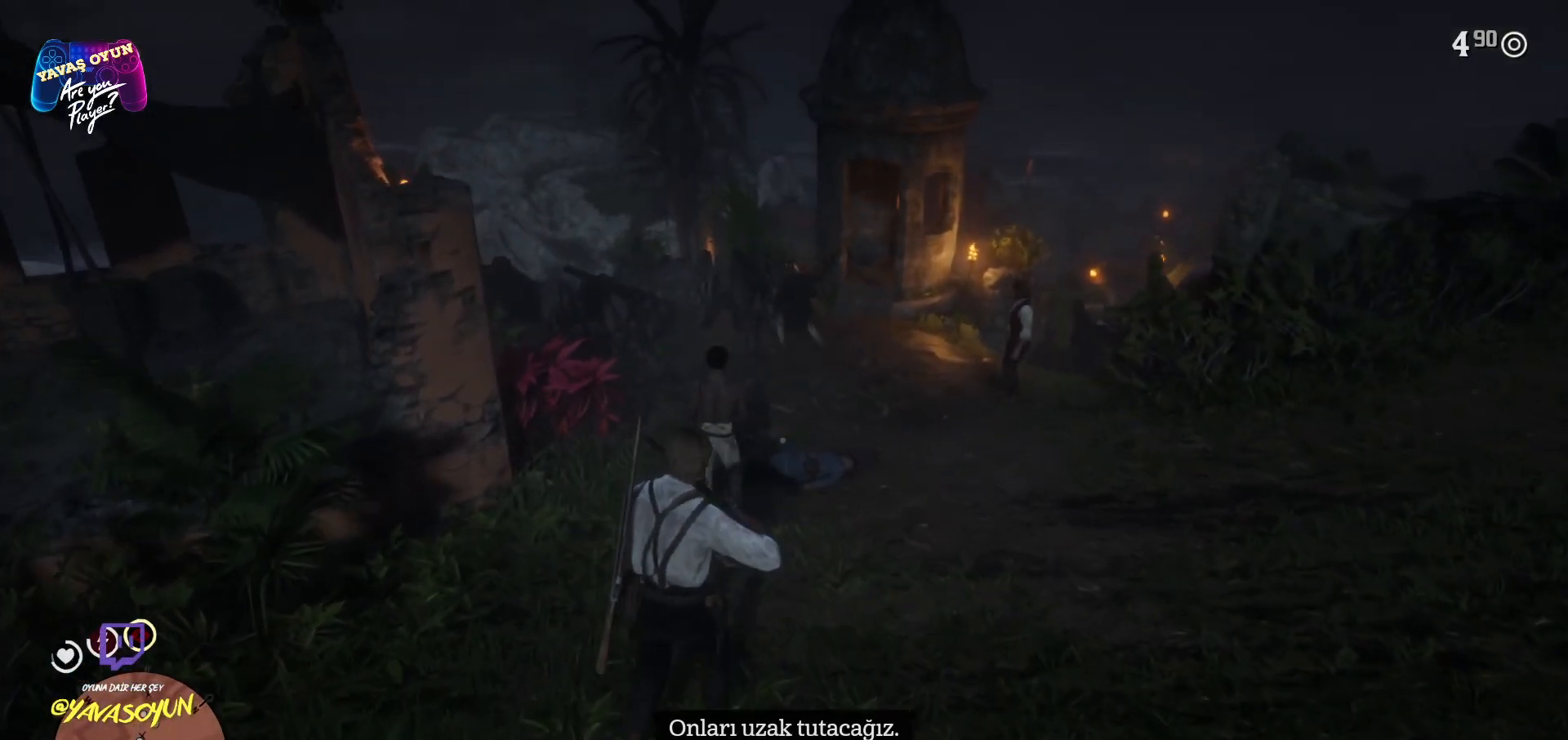
{"buttons": [], "left_stick": "up-right", "right_stick": "center", "events": [[50, "left_stick", "up-right"], [117, "right_stick", "left"], [483, "right_stick", "center"]]}
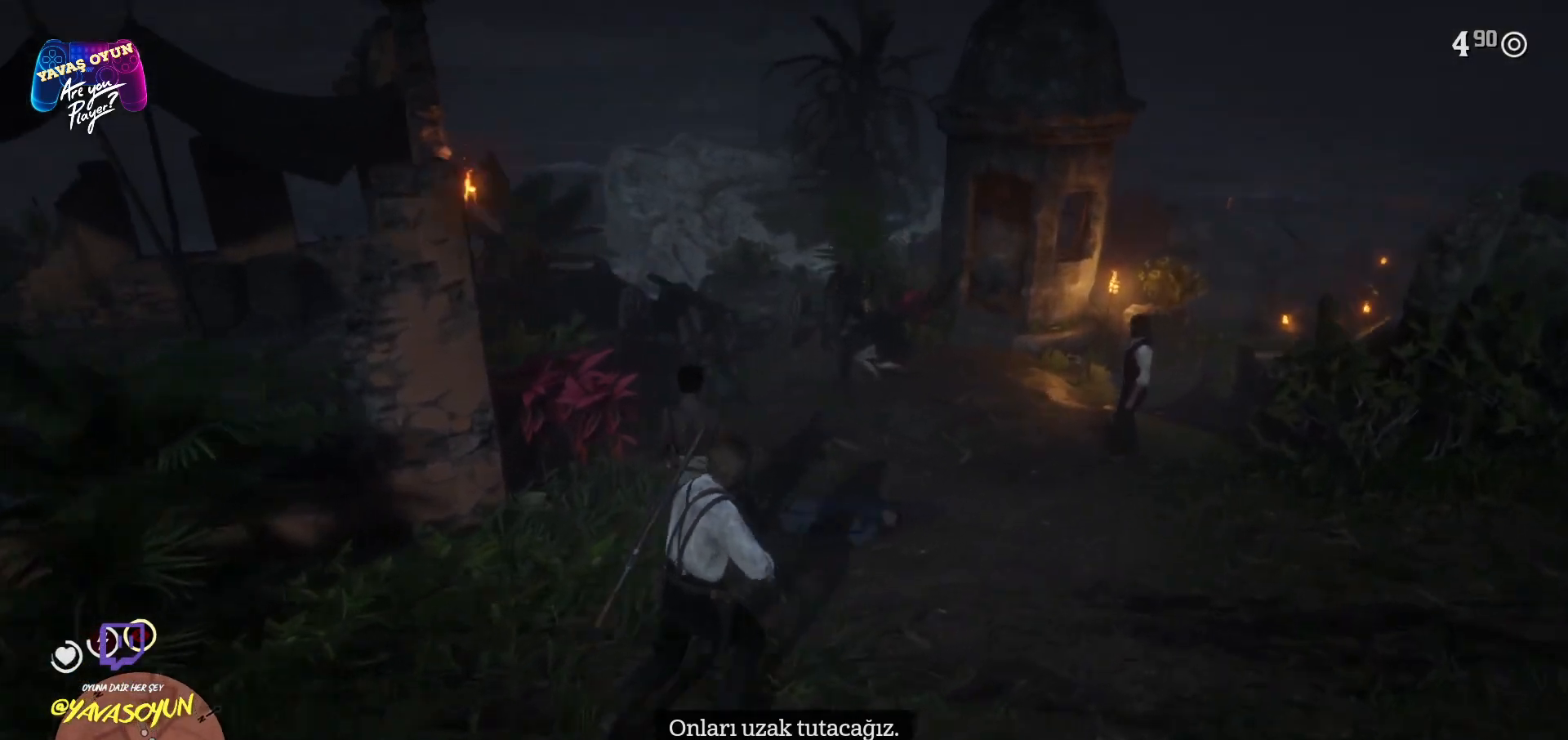
{"buttons": [], "left_stick": "up", "right_stick": "center", "events": [[500, "left_stick", "up"]]}
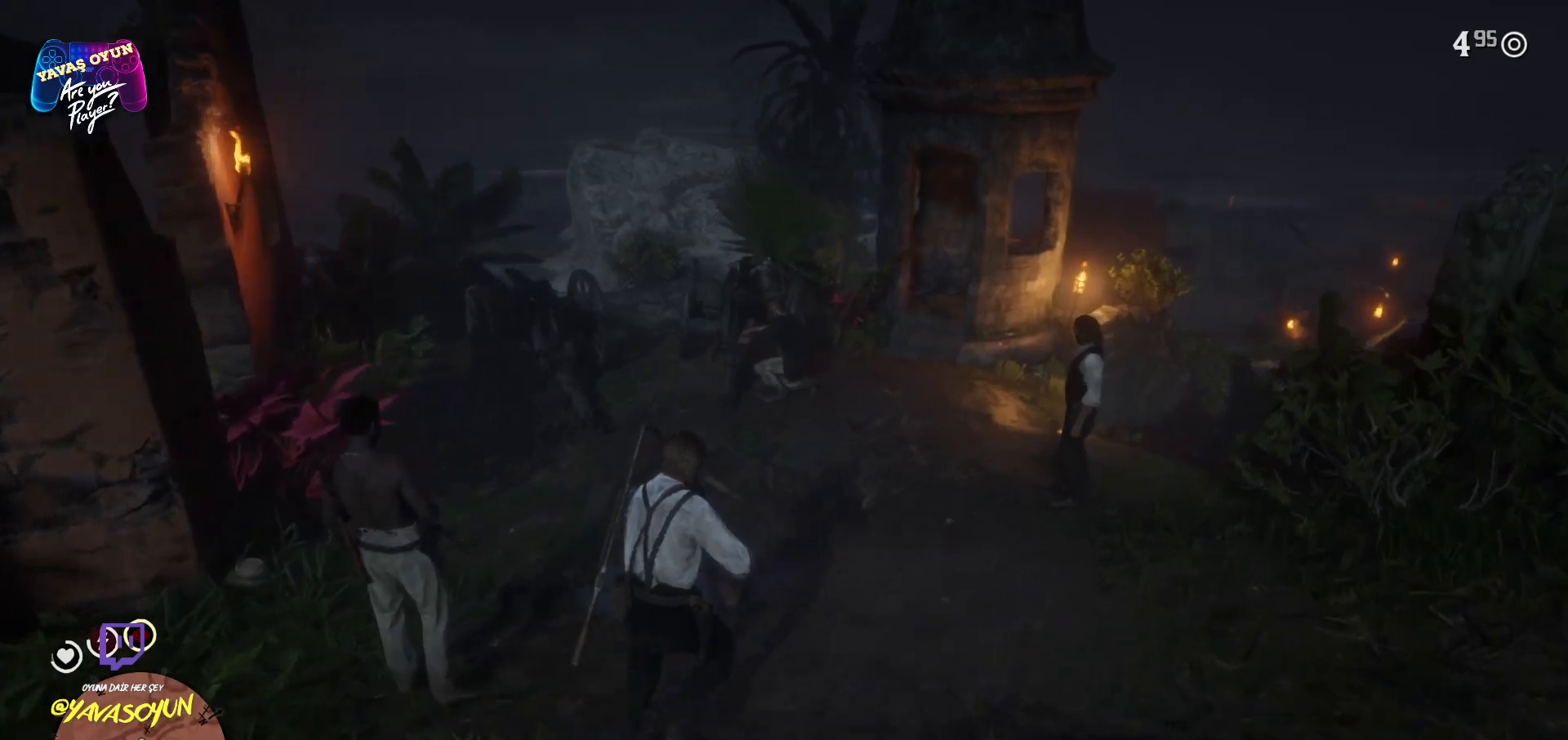
{"buttons": [], "left_stick": "up", "right_stick": "left", "events": [[33, "right_stick", "left"]]}
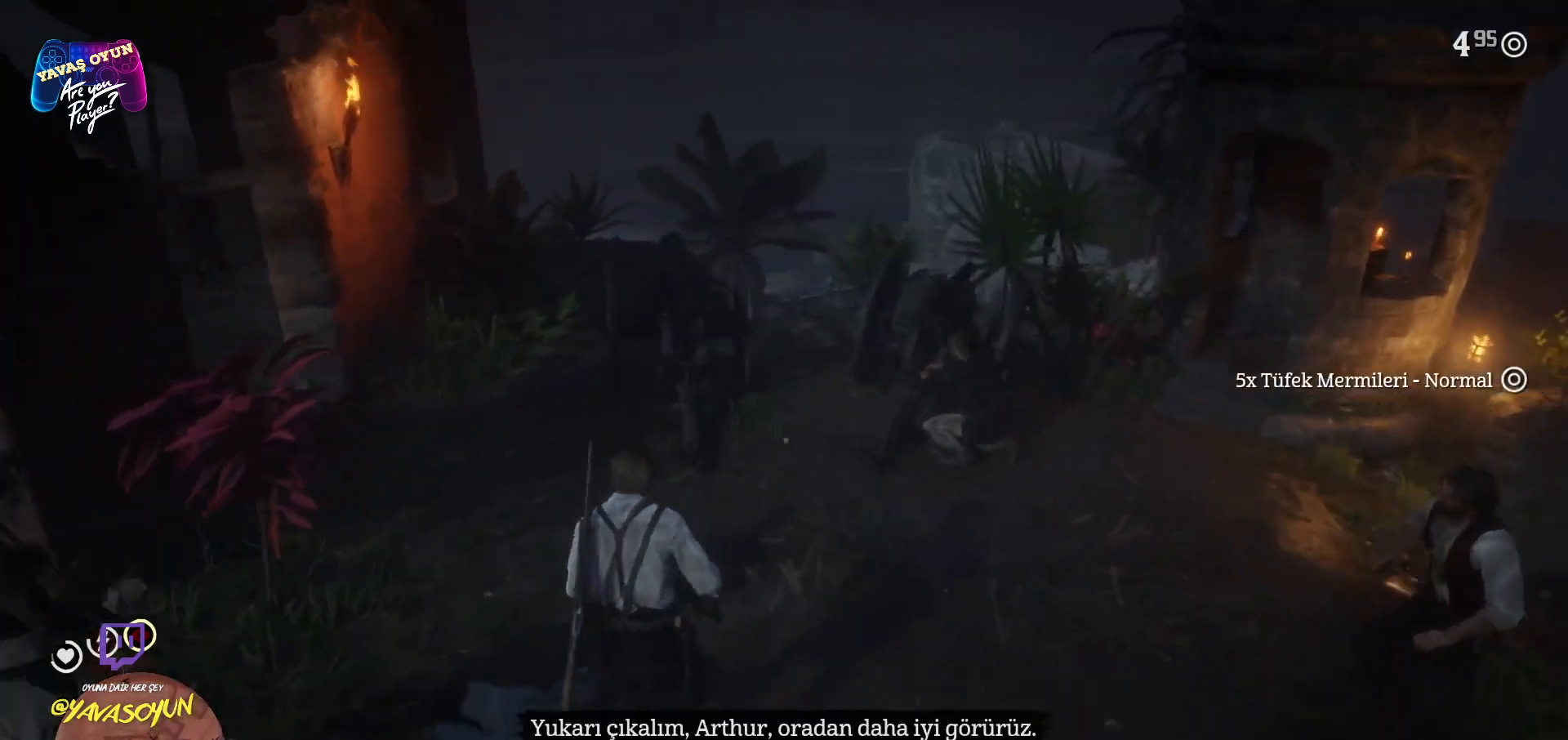
{"buttons": [], "left_stick": "up", "right_stick": "center", "events": [[267, "right_stick", "center"]]}
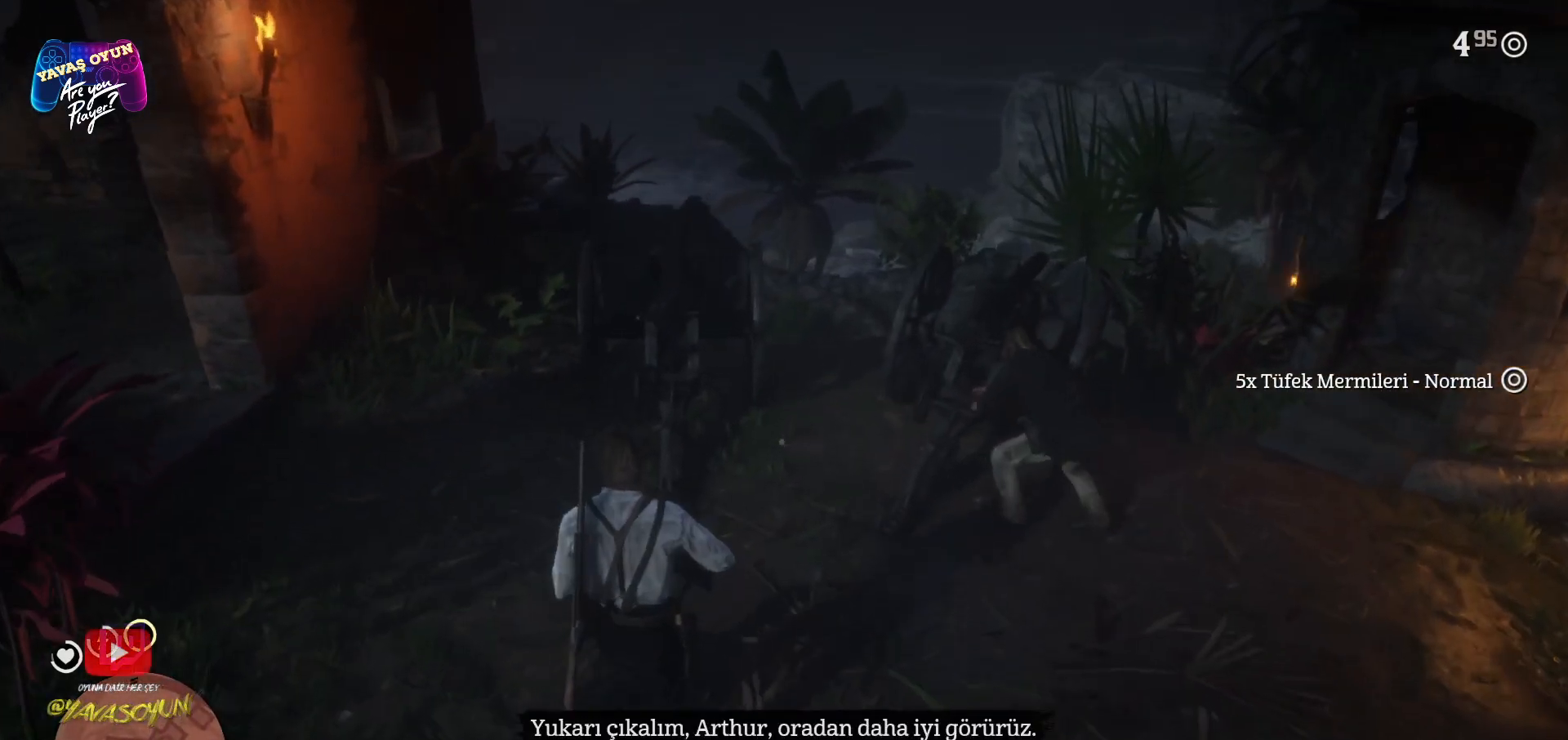
{"buttons": [], "left_stick": "up", "right_stick": "down-left", "events": [[50, "right_stick", "down-left"]]}
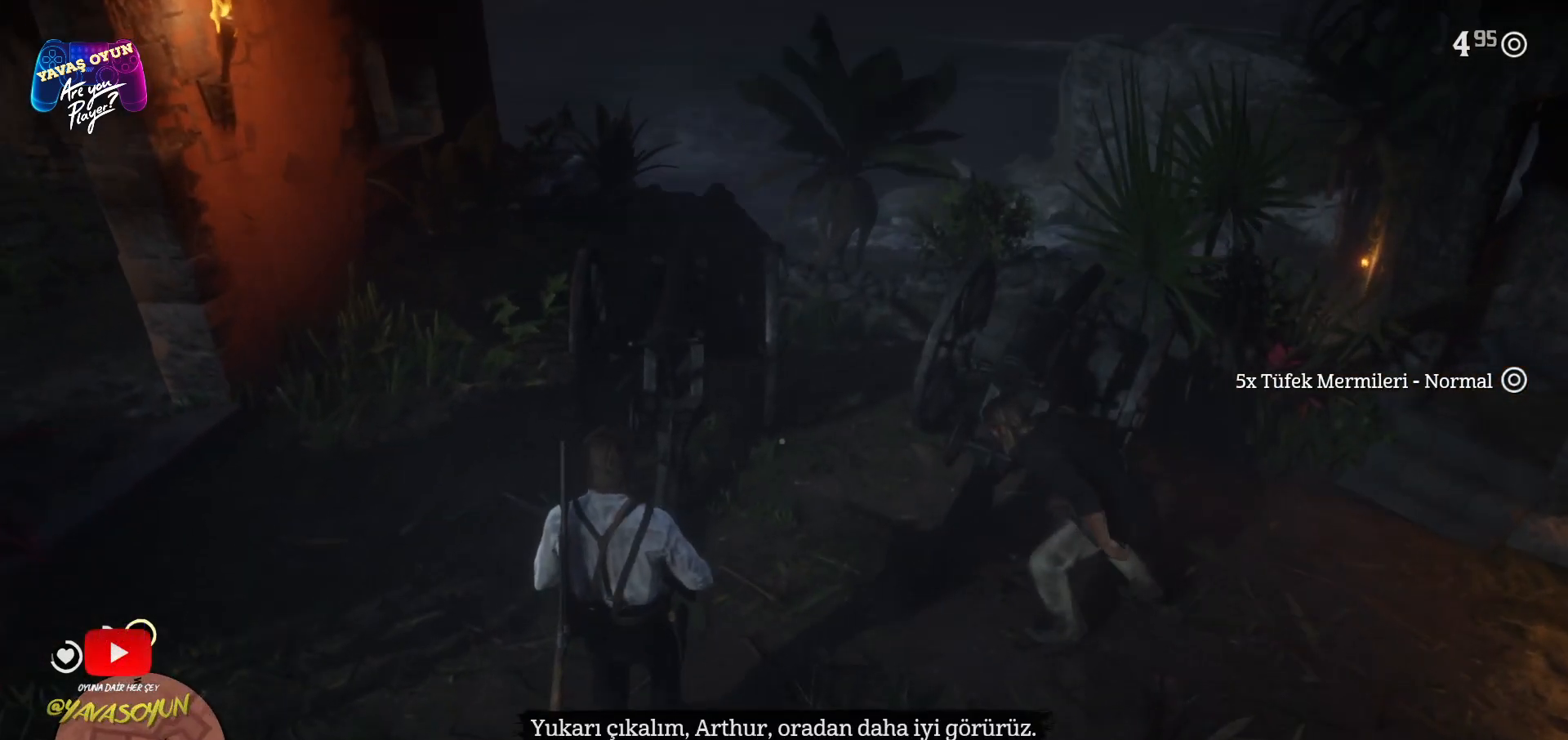
{"buttons": [], "left_stick": "up", "right_stick": "center", "events": [[217, "right_stick", "center"]]}
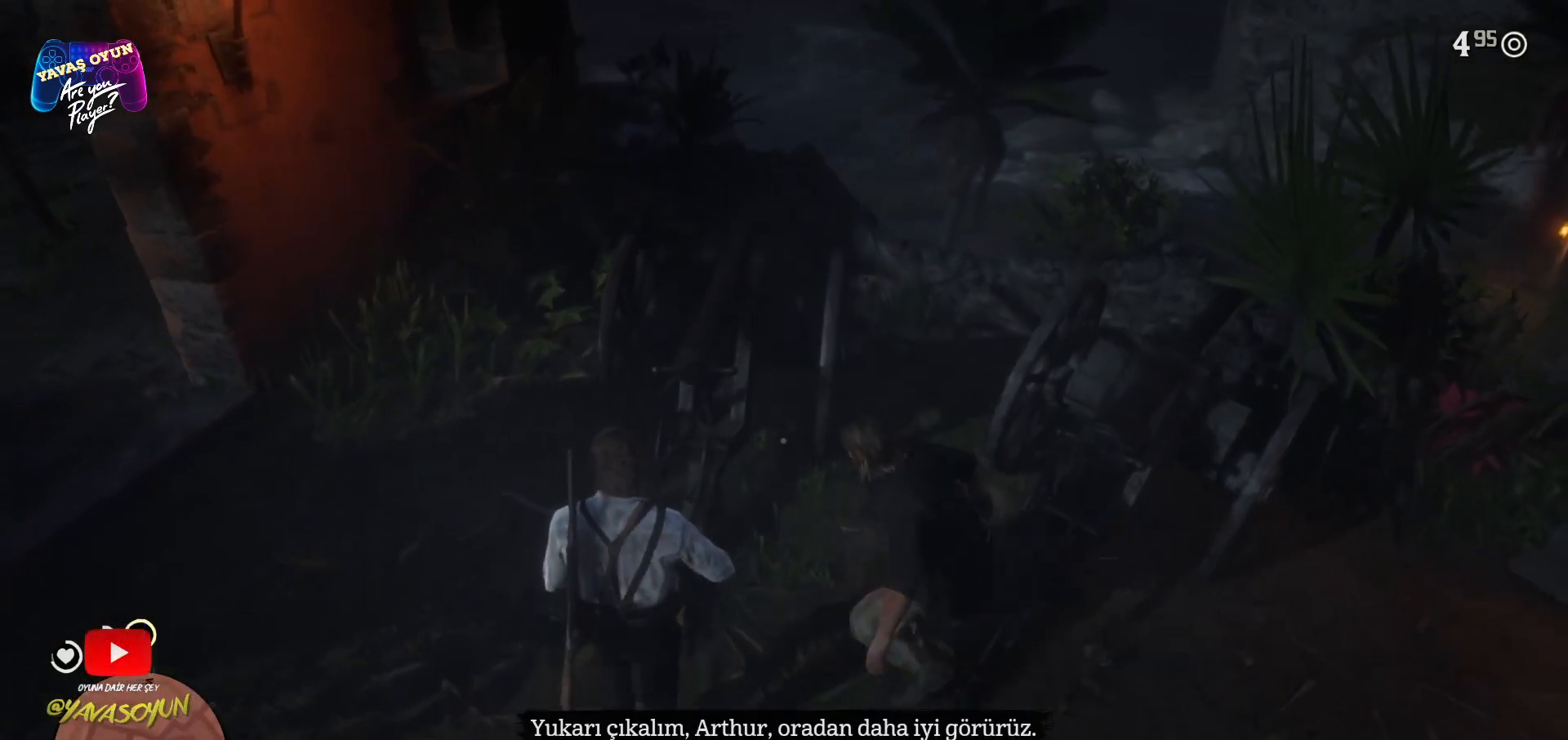
{"buttons": [], "left_stick": "center", "right_stick": "center", "events": [[383, "left_stick", "center"]]}
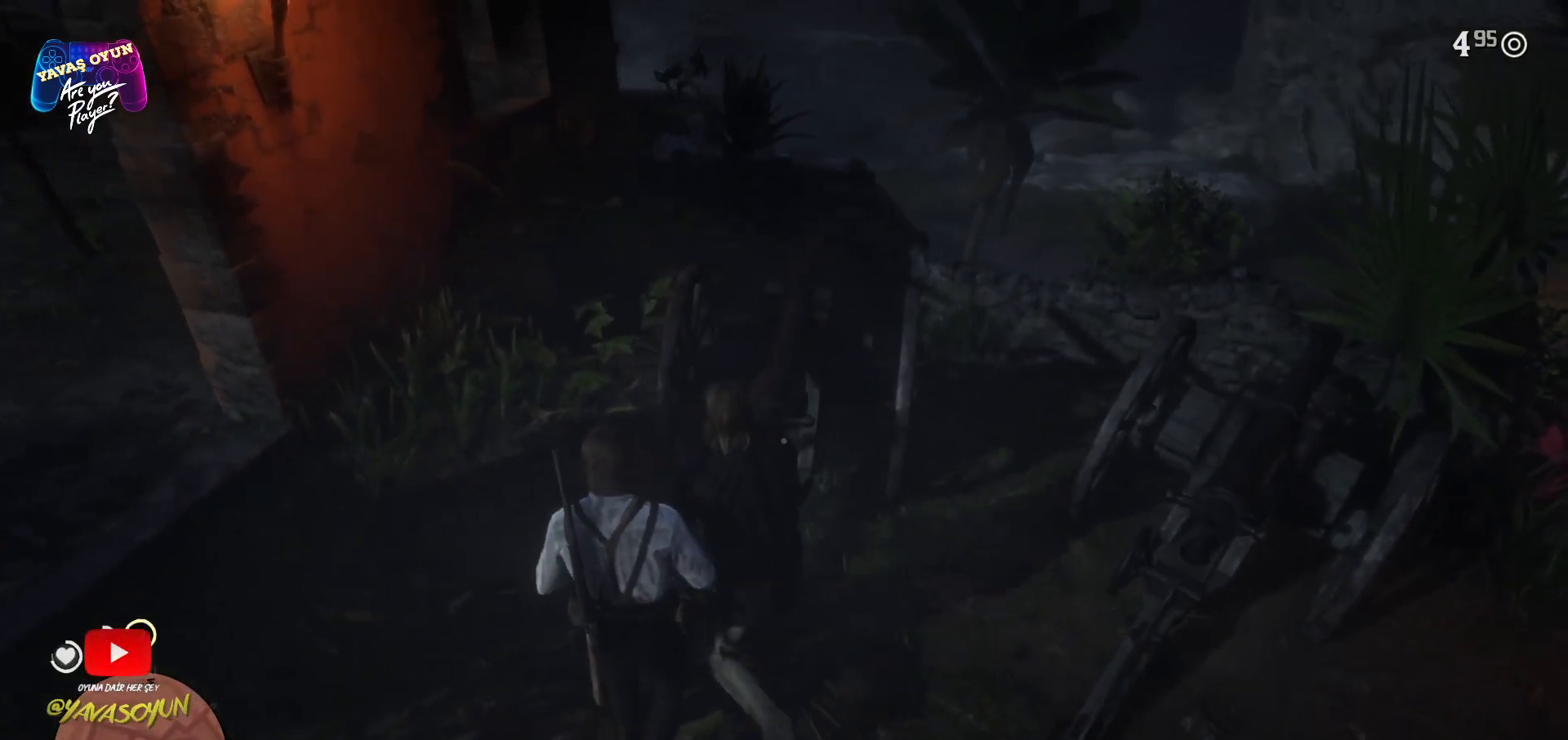
{"buttons": [], "left_stick": "down", "right_stick": "right", "events": [[350, "left_stick", "down"], [367, "right_stick", "right"]]}
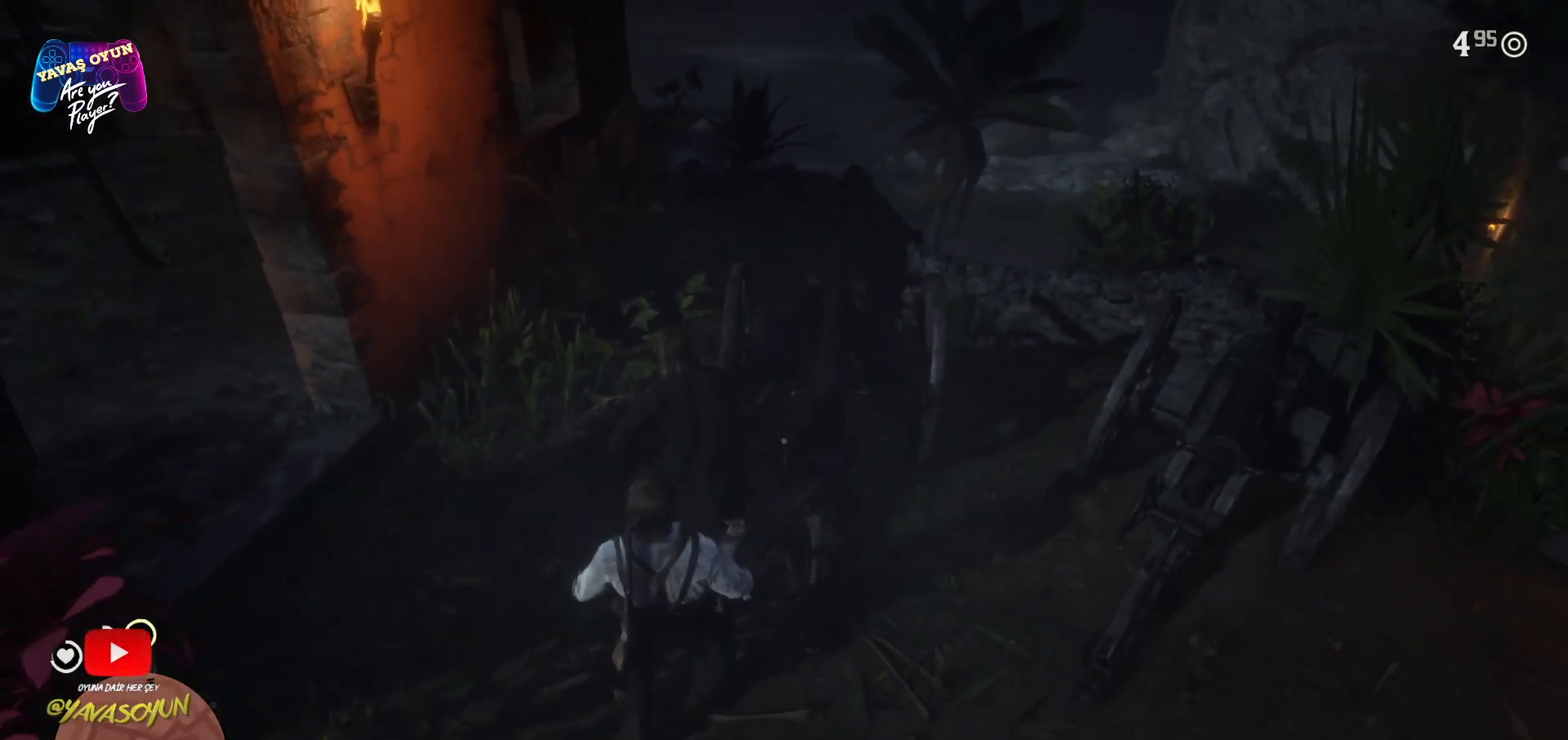
{"buttons": [], "left_stick": "down-right", "right_stick": "center", "events": [[117, "right_stick", "up-right"], [317, "right_stick", "center"], [433, "left_stick", "down-right"]]}
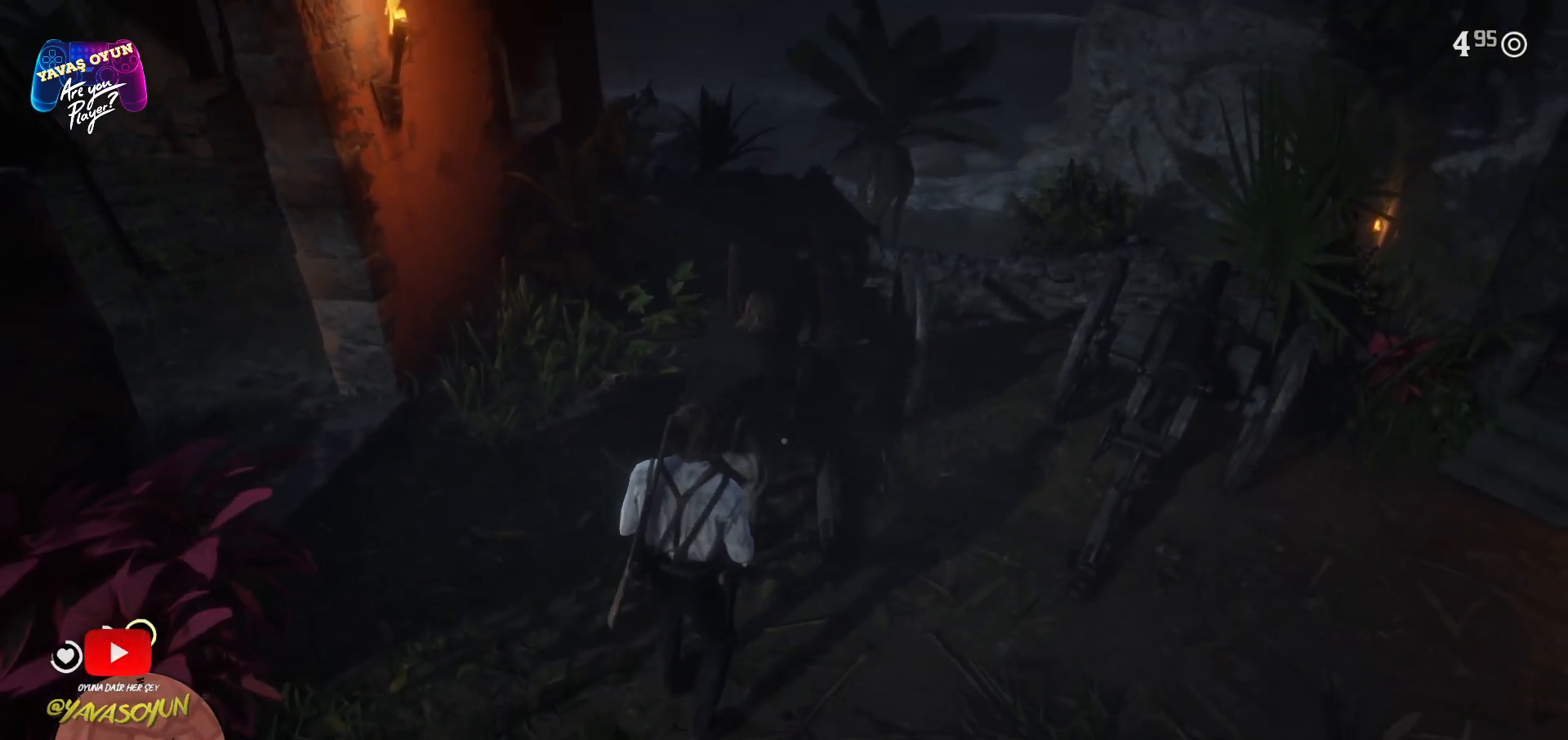
{"buttons": [], "left_stick": "down-right", "right_stick": "center", "events": []}
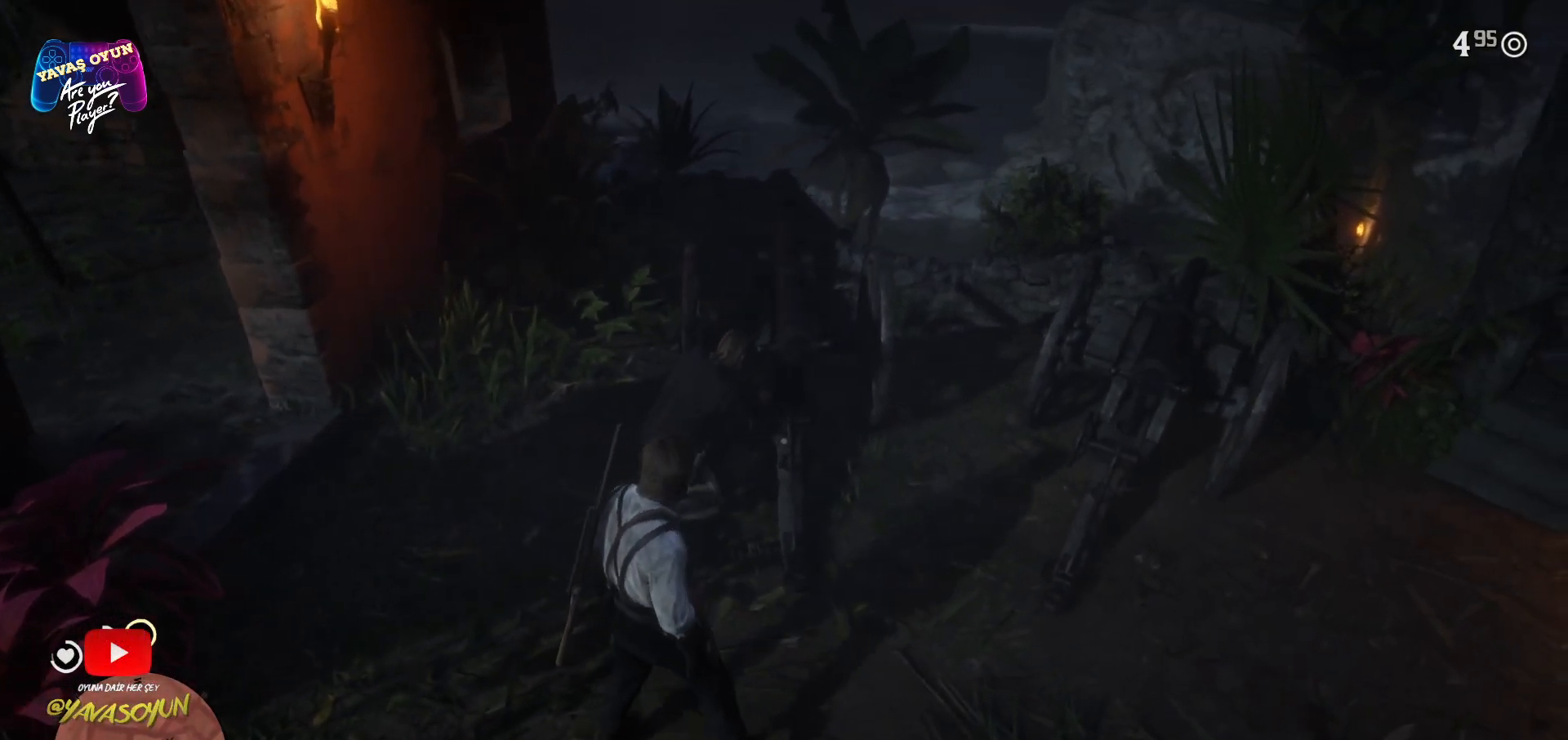
{"buttons": [], "left_stick": "down-right", "right_stick": "right", "events": [[167, "left_stick", "right"], [367, "right_stick", "right"], [417, "left_stick", "down-right"]]}
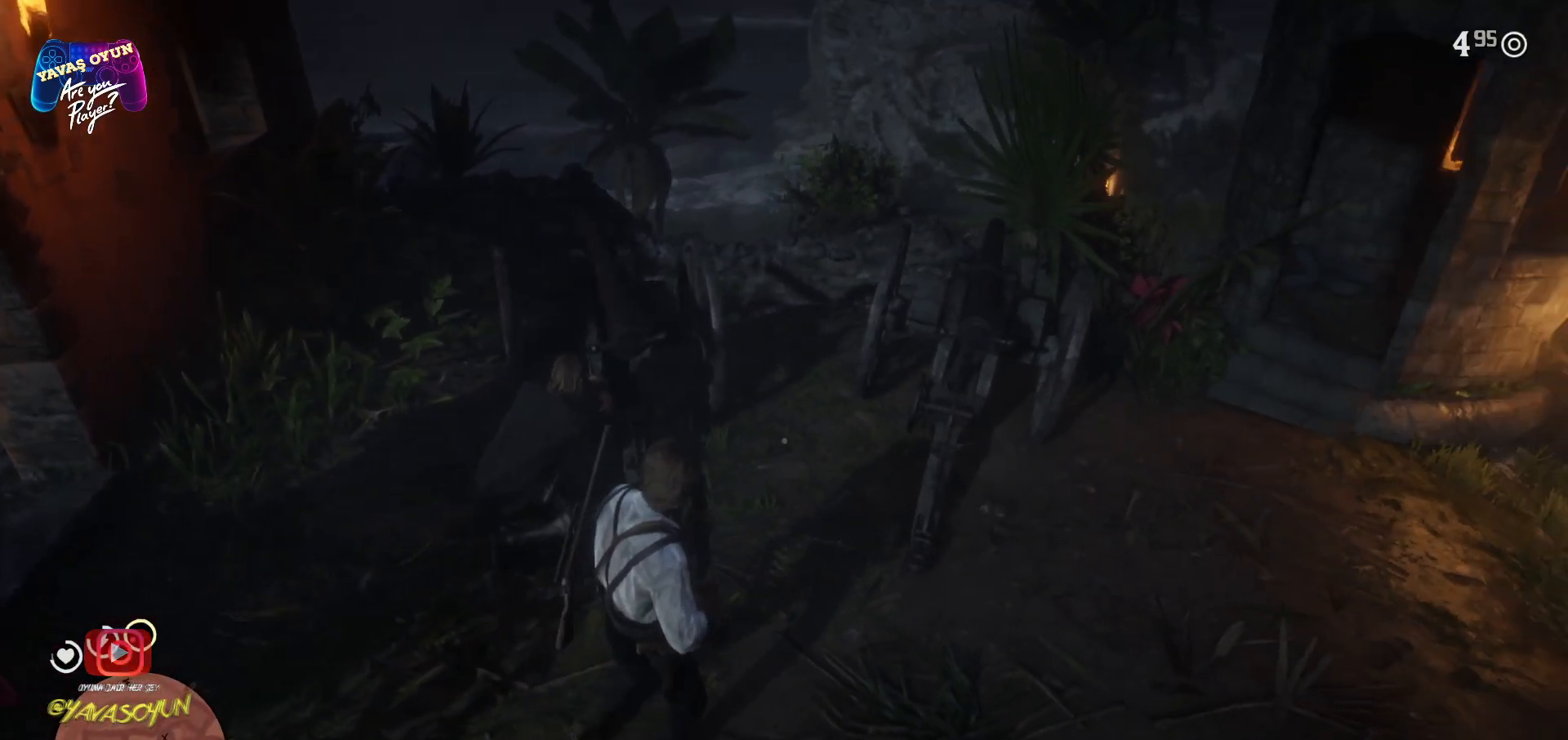
{"buttons": [], "left_stick": "right", "right_stick": "right", "events": [[300, "left_stick", "right"]]}
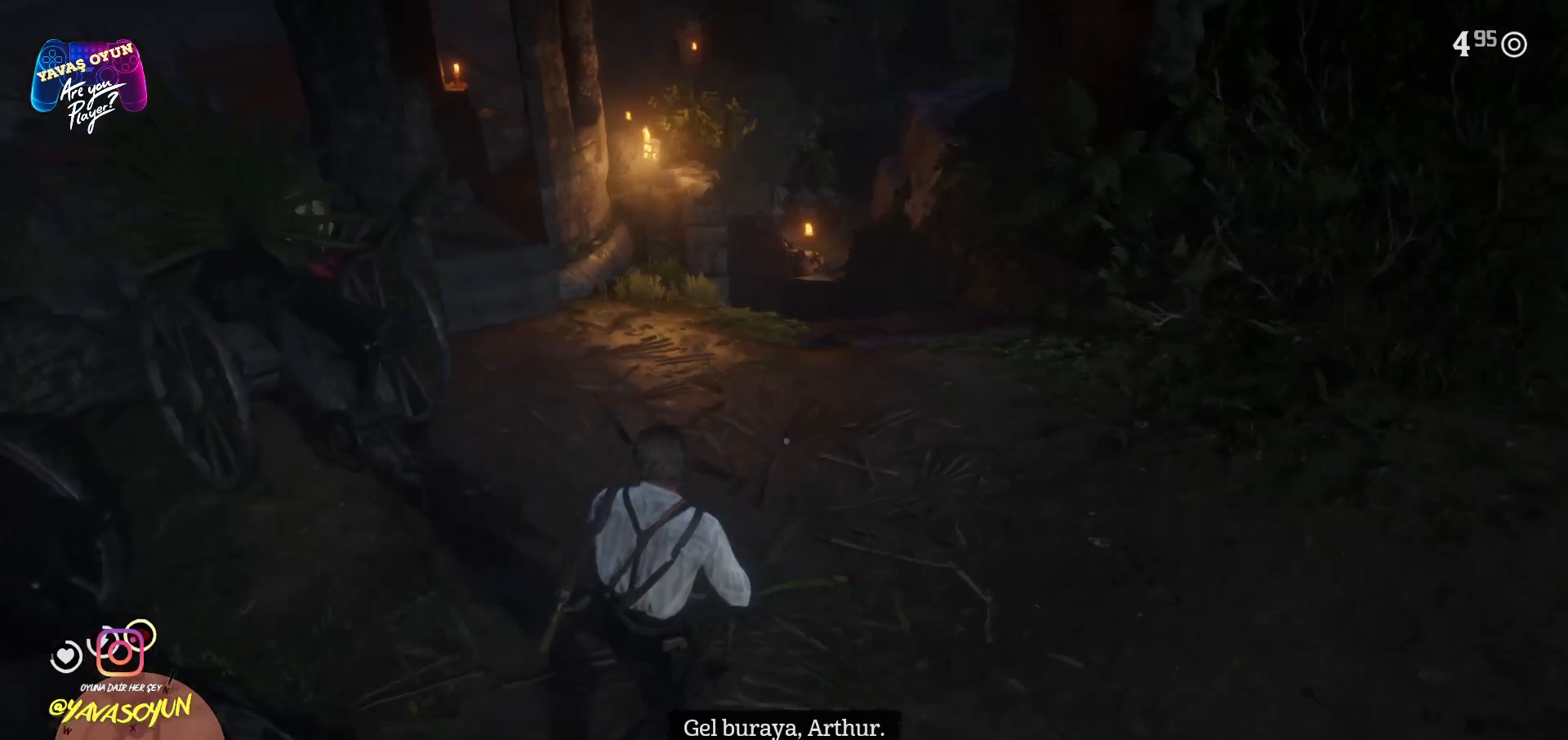
{"buttons": [], "left_stick": "up-right", "right_stick": "up-right", "events": [[233, "left_stick", "up-right"], [400, "right_stick", "up-right"]]}
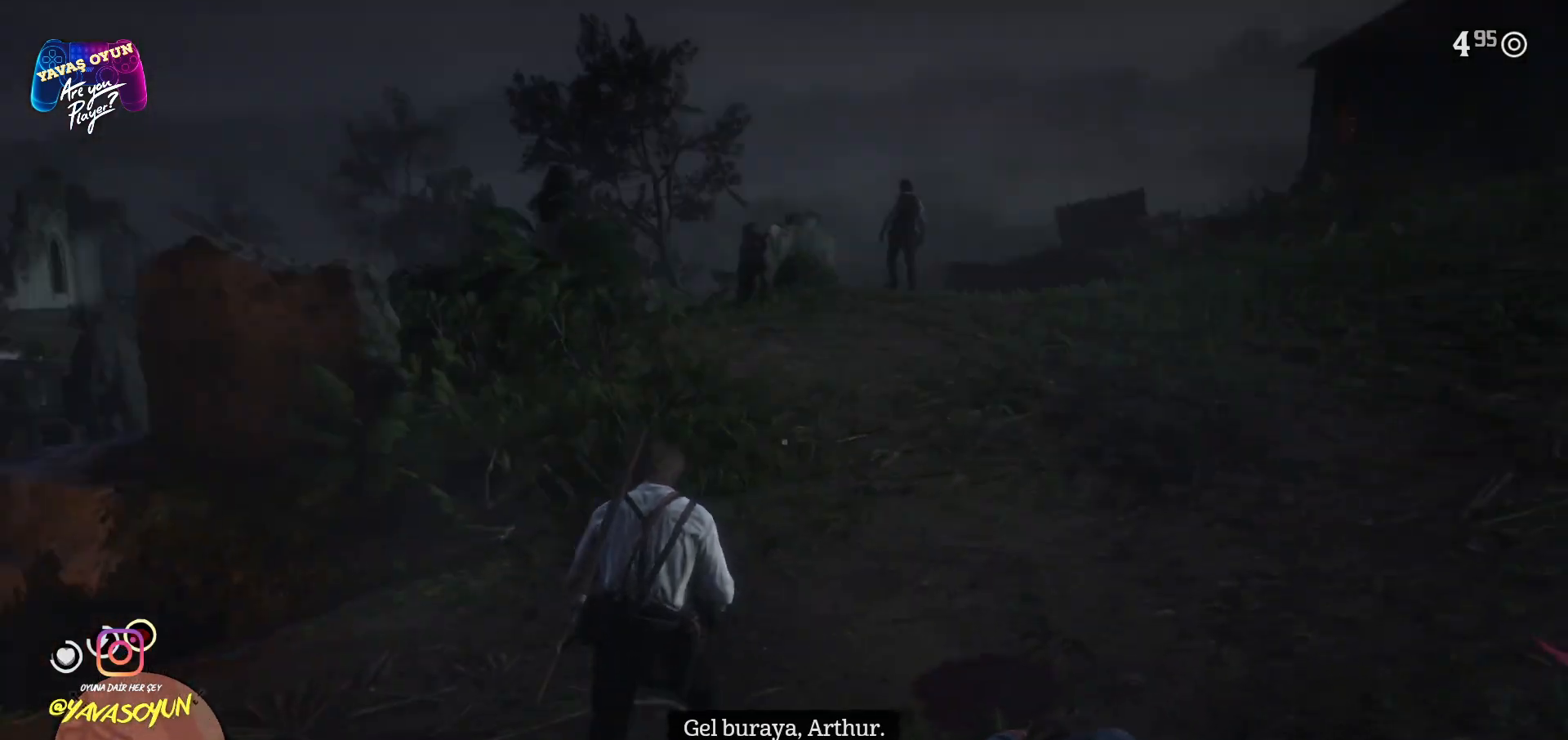
{"buttons": [], "left_stick": "up-right", "right_stick": "center", "events": [[83, "right_stick", "center"], [417, "A", "down"], [500, "A", "up"]]}